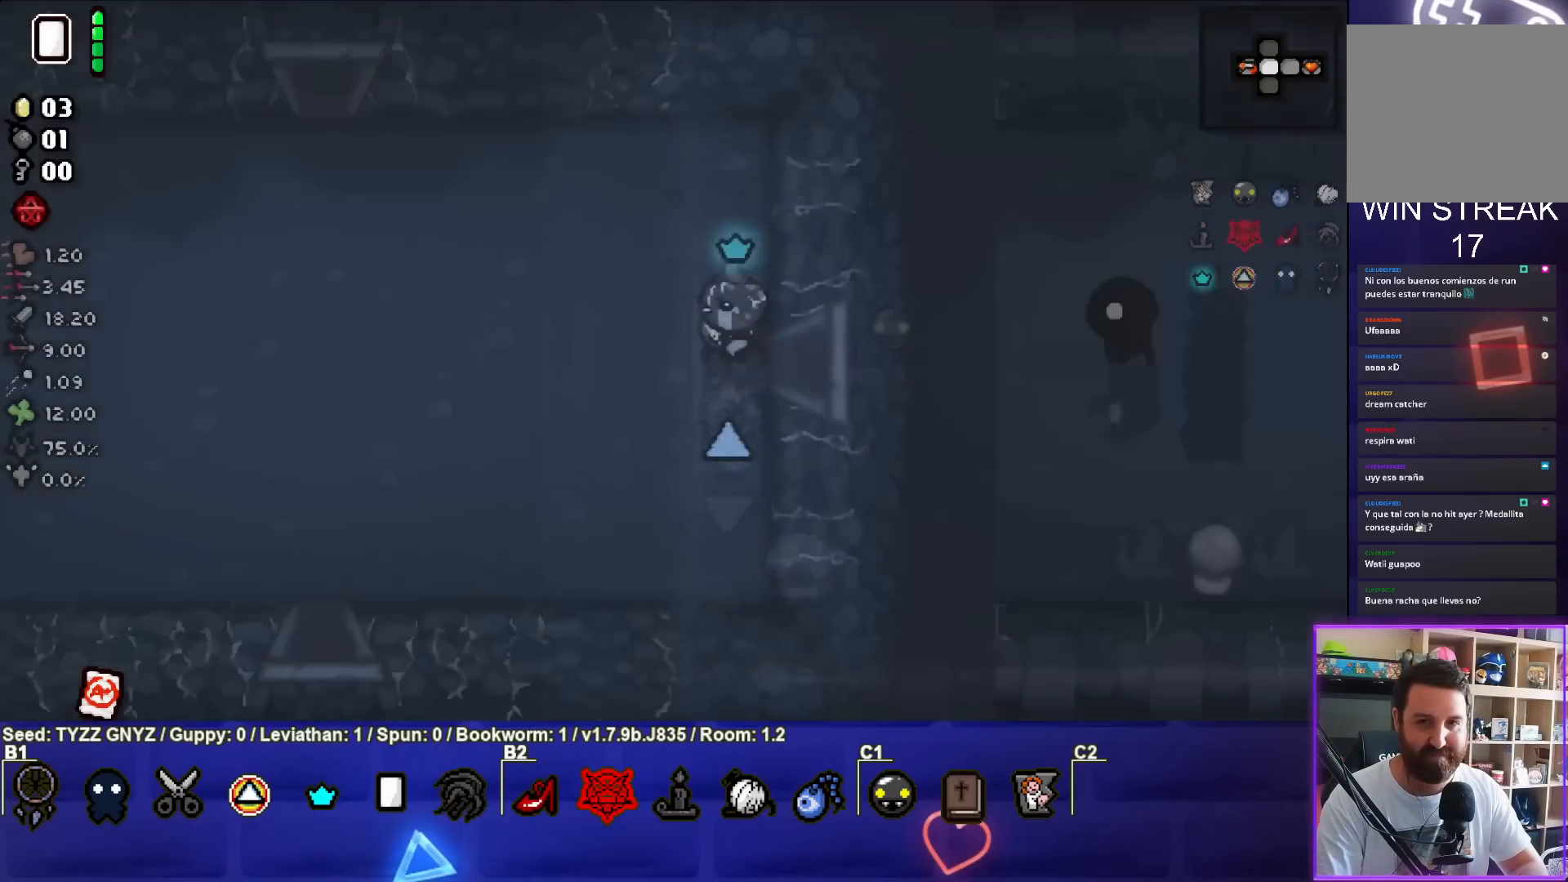
Gameplay with a controller (PlayStation layout); each line is a JSON object with the inputs held at the frame after it. "events" lists button and stick changes between this image and that frame as [ms after this image, input, new state], when the widget could be followed in between. Not read: right_stick.
{"buttons": [], "left_stick": "left", "events": [[133, "left_stick", "left"]]}
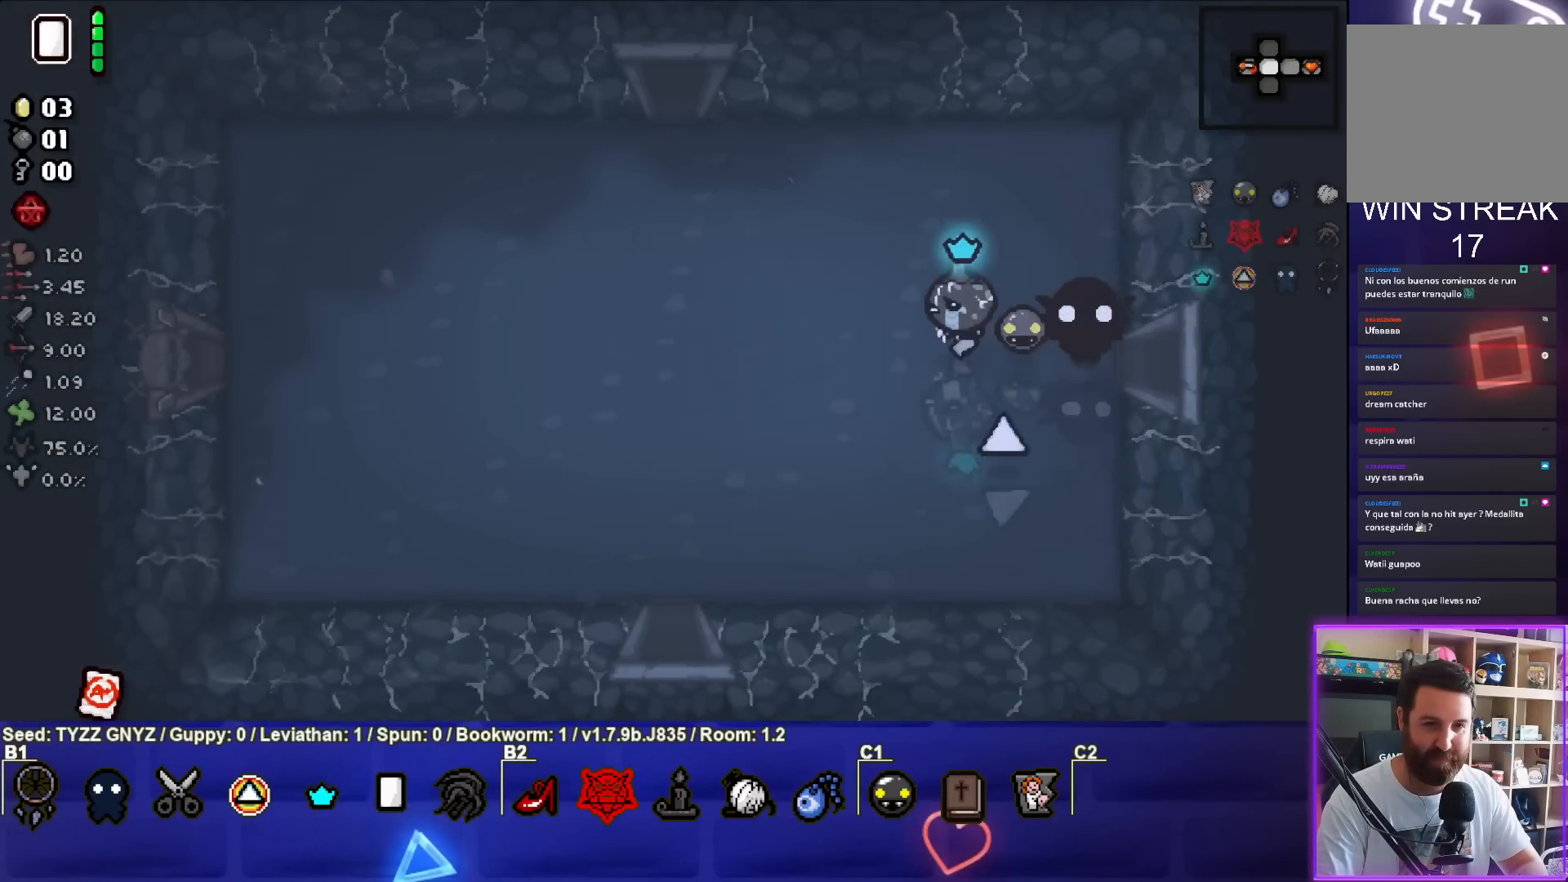
{"buttons": [], "left_stick": "up-left", "events": [[383, "left_stick", "up-left"]]}
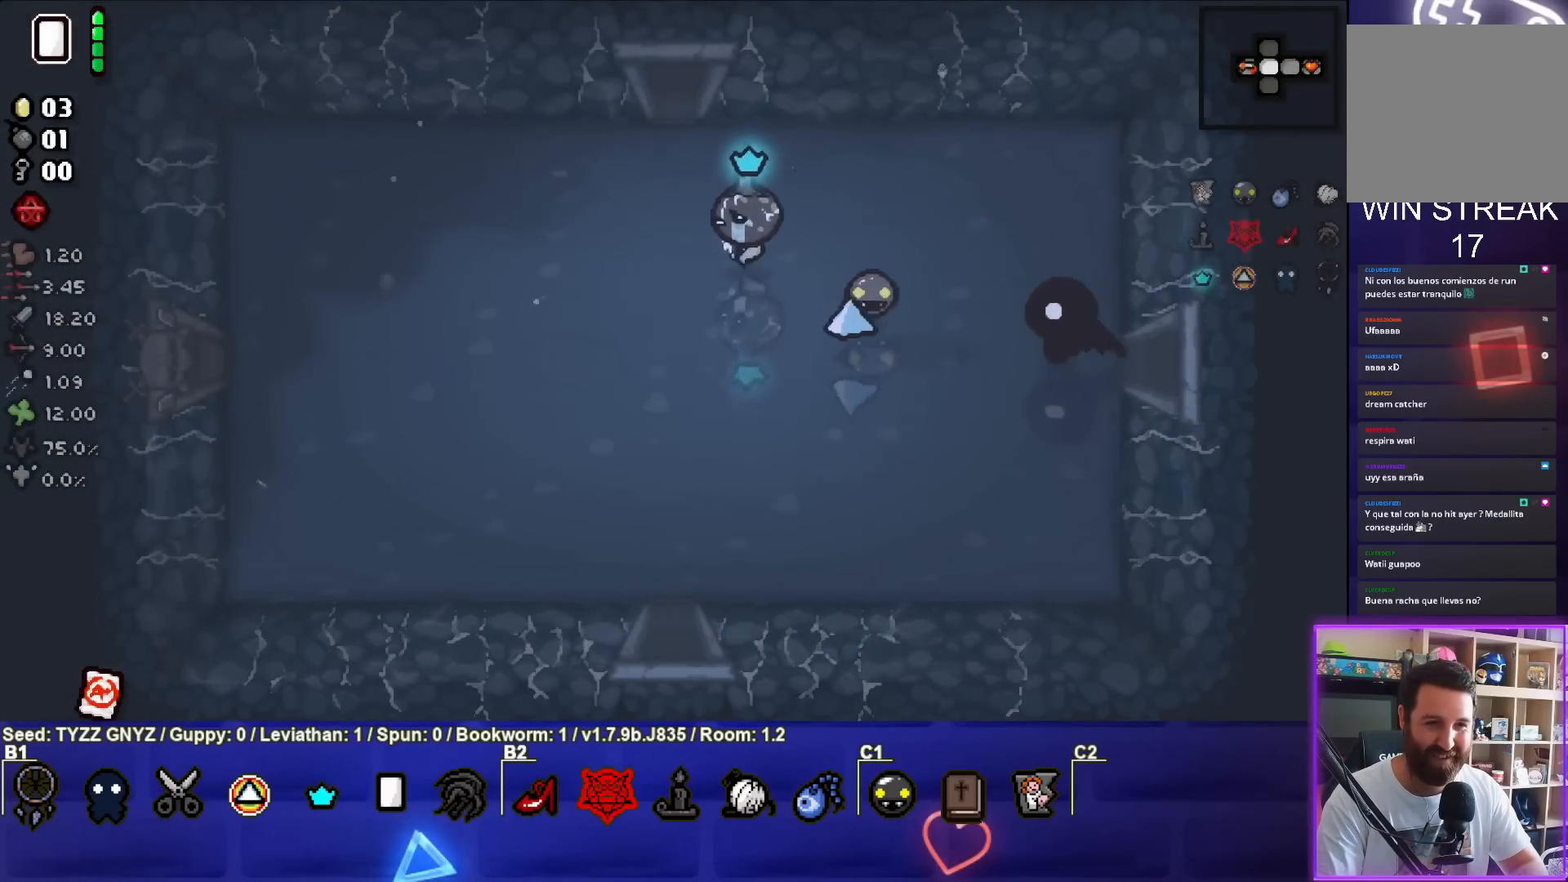
{"buttons": [], "left_stick": "center", "events": [[150, "left_stick", "center"]]}
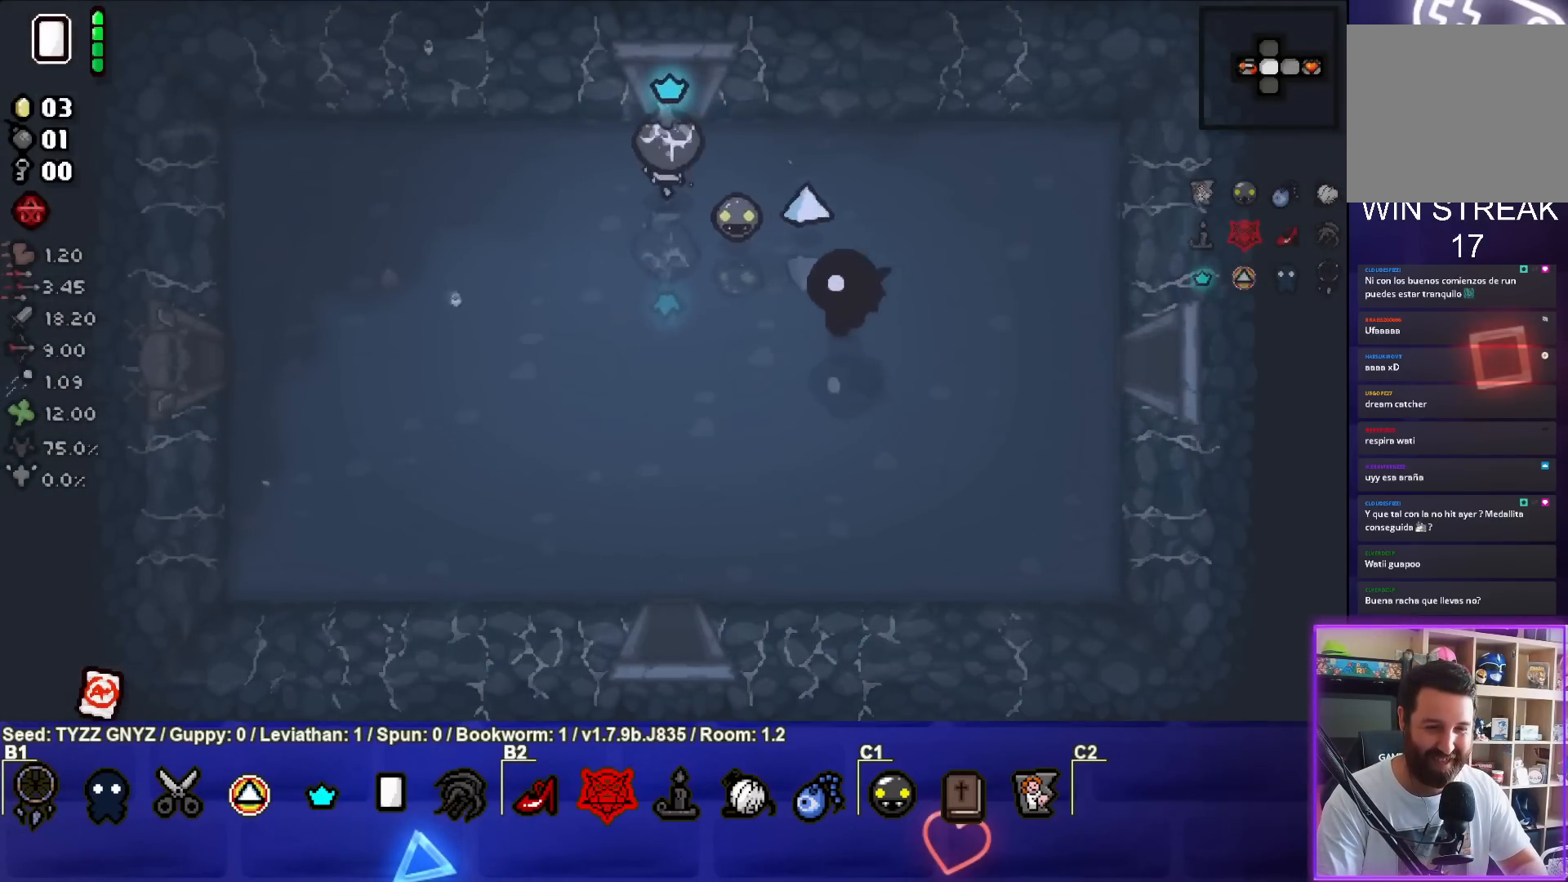
{"buttons": [], "left_stick": "center", "events": [[17, "left_stick", "up-left"], [100, "left_stick", "center"]]}
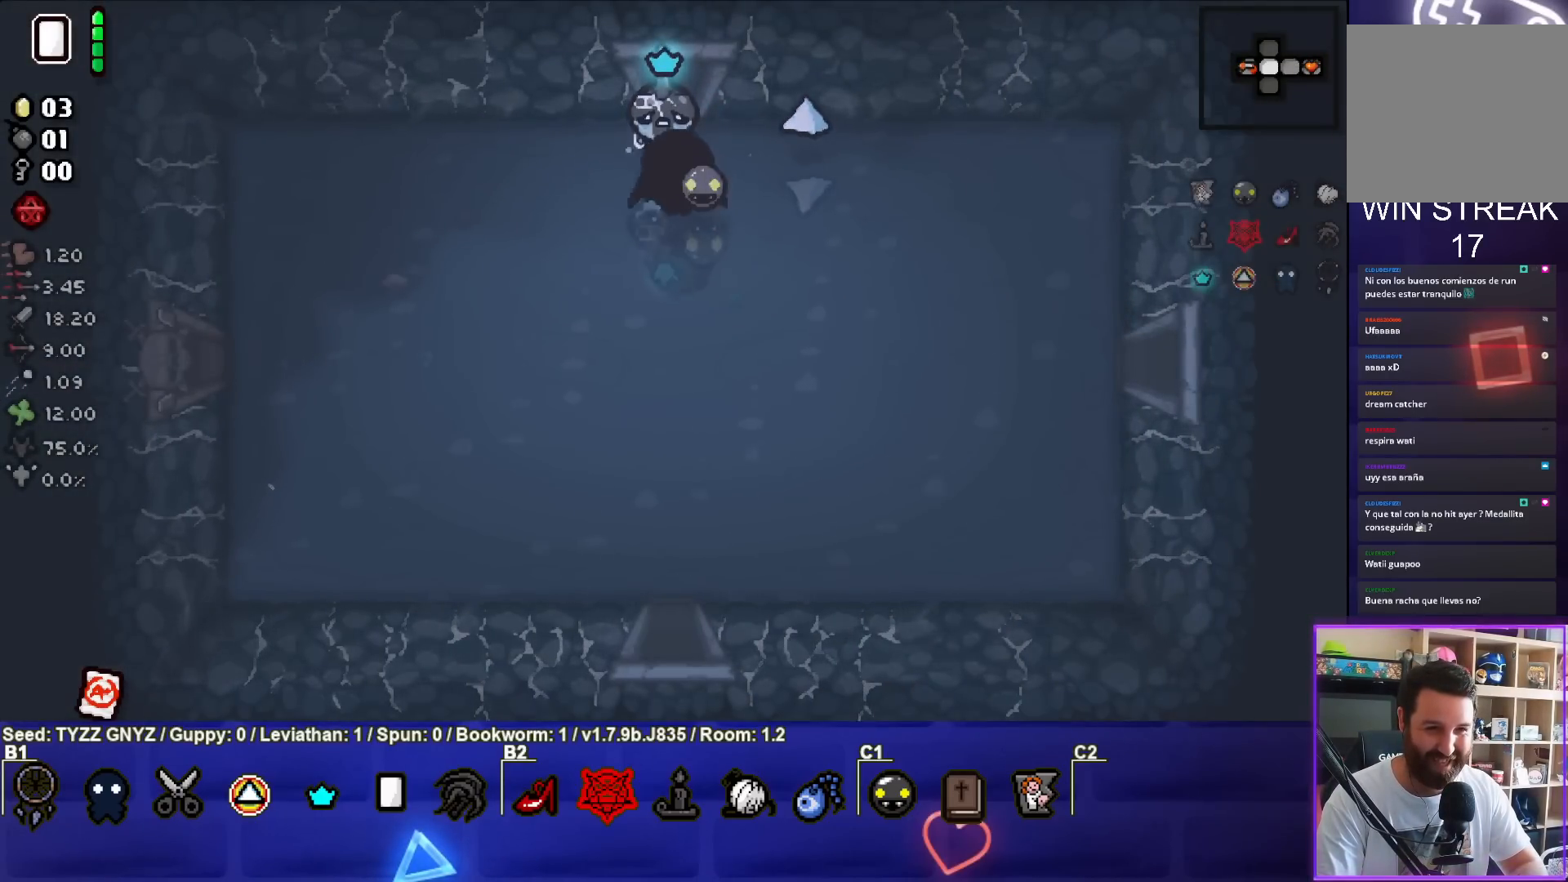
{"buttons": [], "left_stick": "center", "events": []}
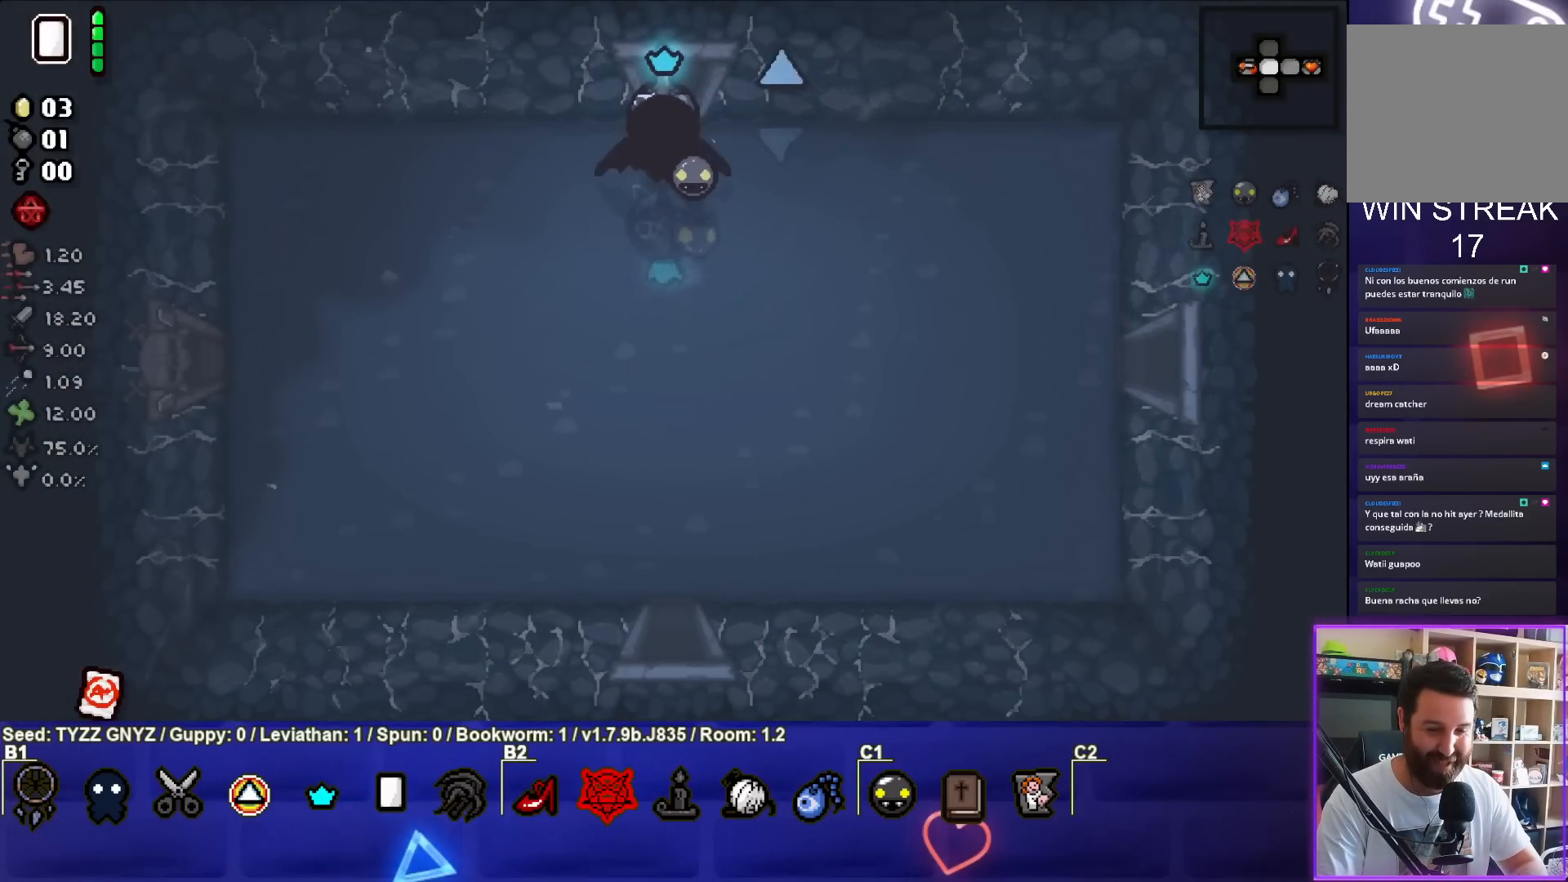
{"buttons": [], "left_stick": "up", "events": [[383, "left_stick", "up"]]}
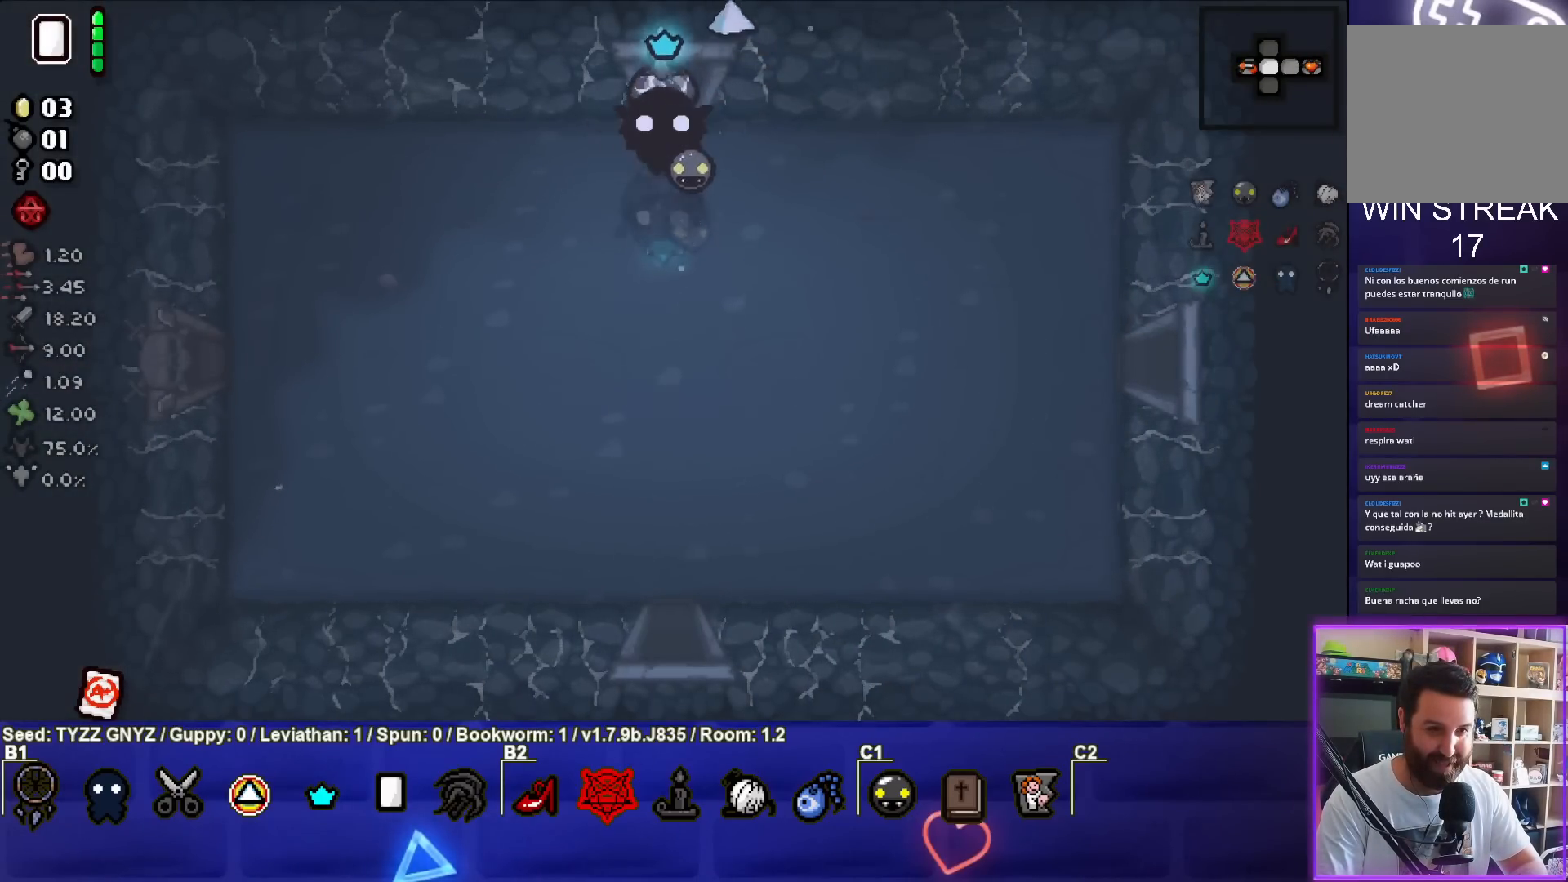
{"buttons": [], "left_stick": "center", "events": [[283, "left_stick", "center"]]}
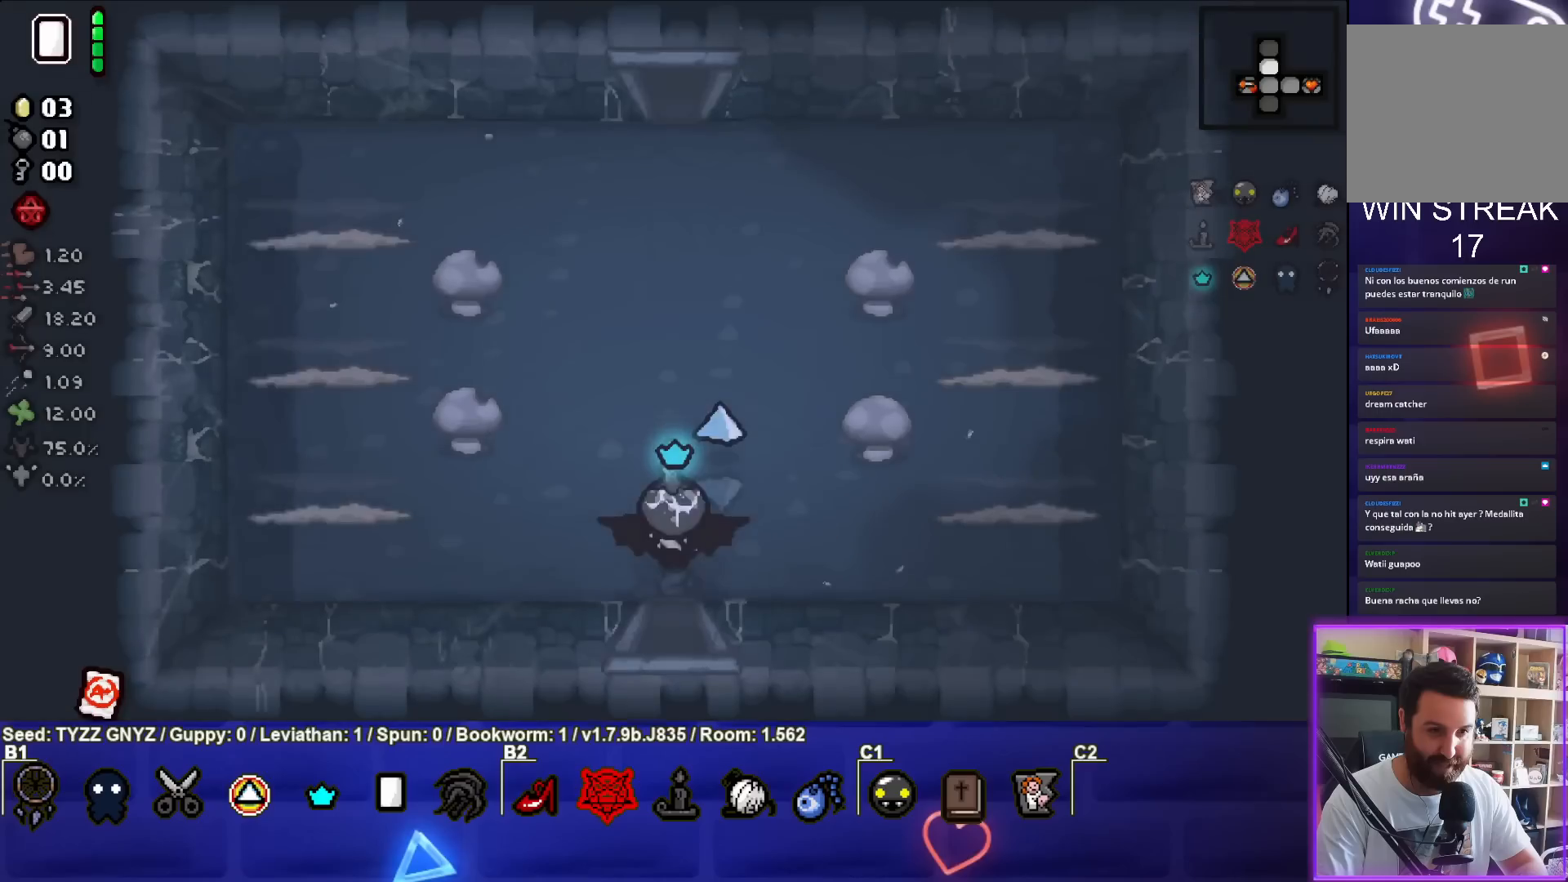
{"buttons": ["SQUARE"], "left_stick": "up-left", "events": [[350, "left_stick", "up-left"], [450, "SQUARE", "down"]]}
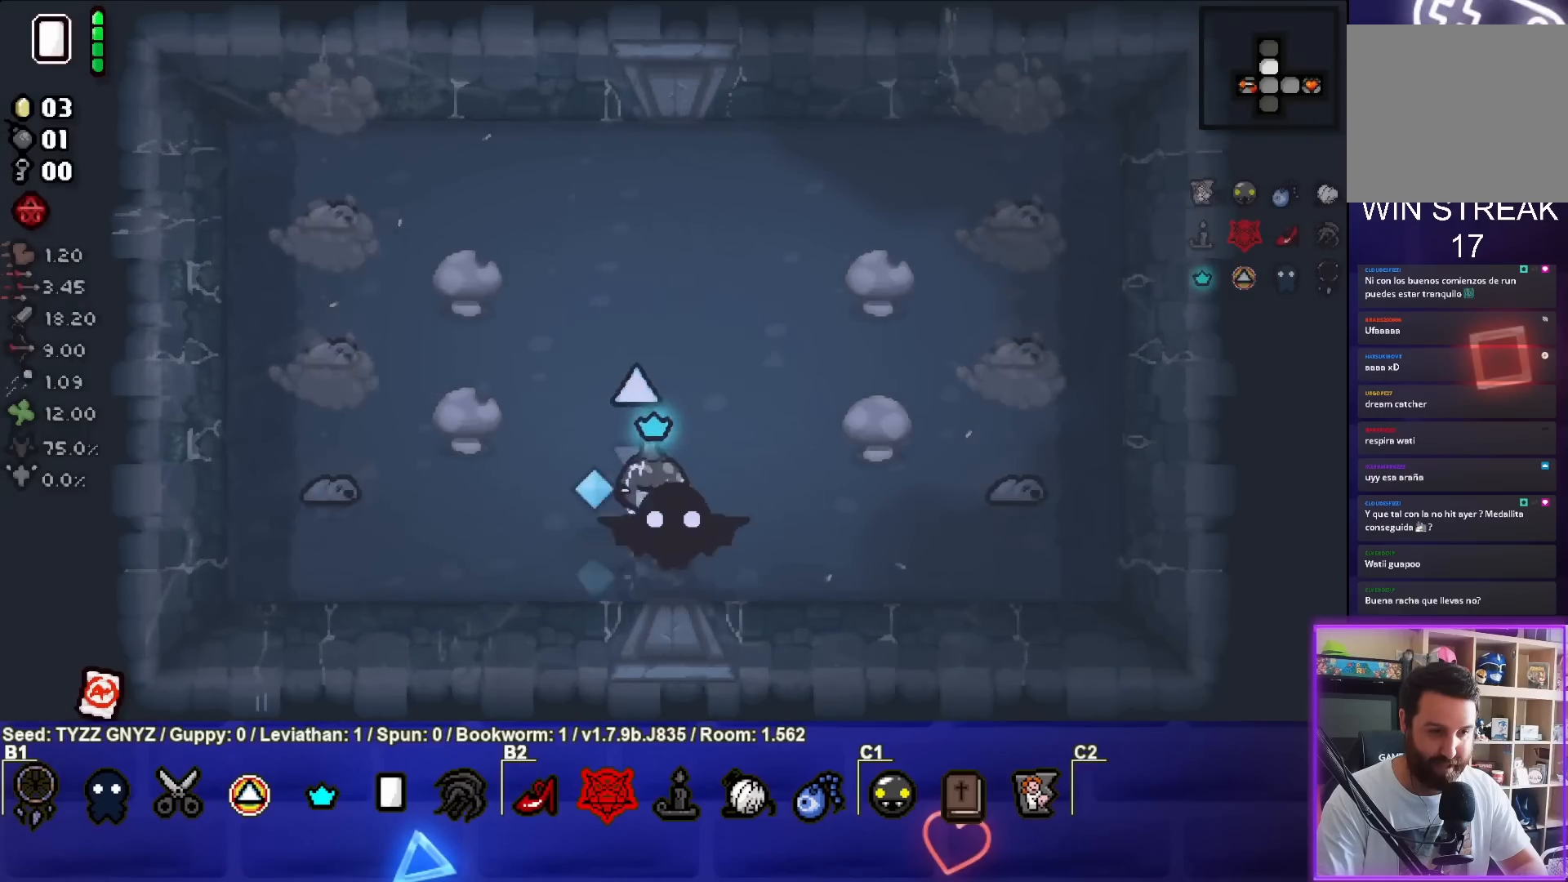
{"buttons": [], "left_stick": "right", "events": [[167, "left_stick", "center"], [217, "left_stick", "left"], [333, "left_stick", "center"], [400, "left_stick", "right"], [467, "SQUARE", "up"]]}
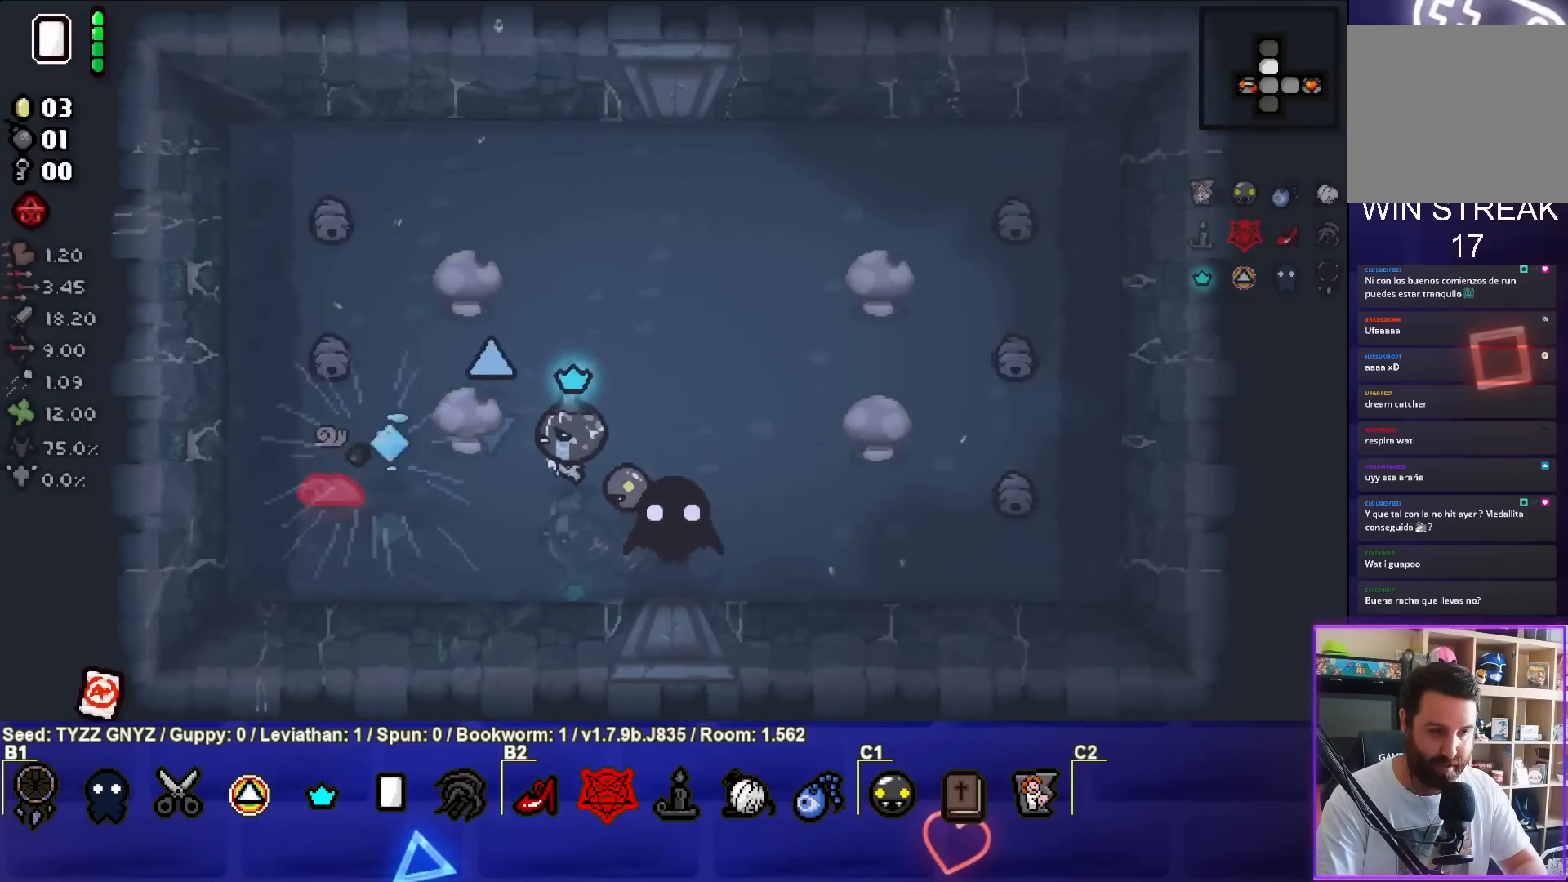
{"buttons": [], "left_stick": "center", "events": [[117, "left_stick", "center"], [233, "left_stick", "down"], [350, "left_stick", "center"]]}
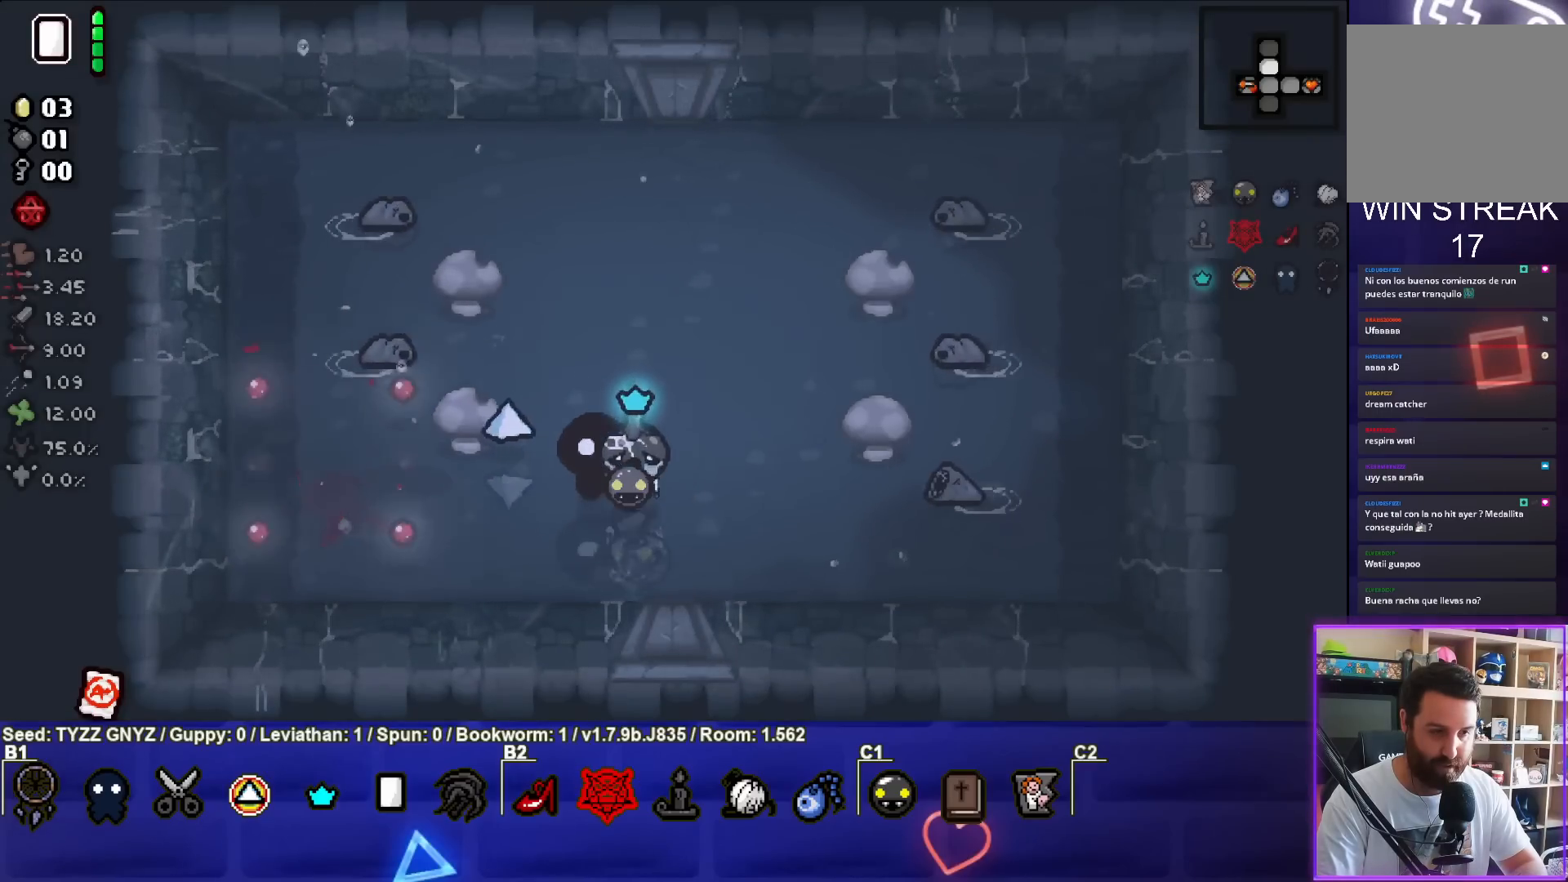
{"buttons": [], "left_stick": "down-left", "events": [[17, "left_stick", "down-left"]]}
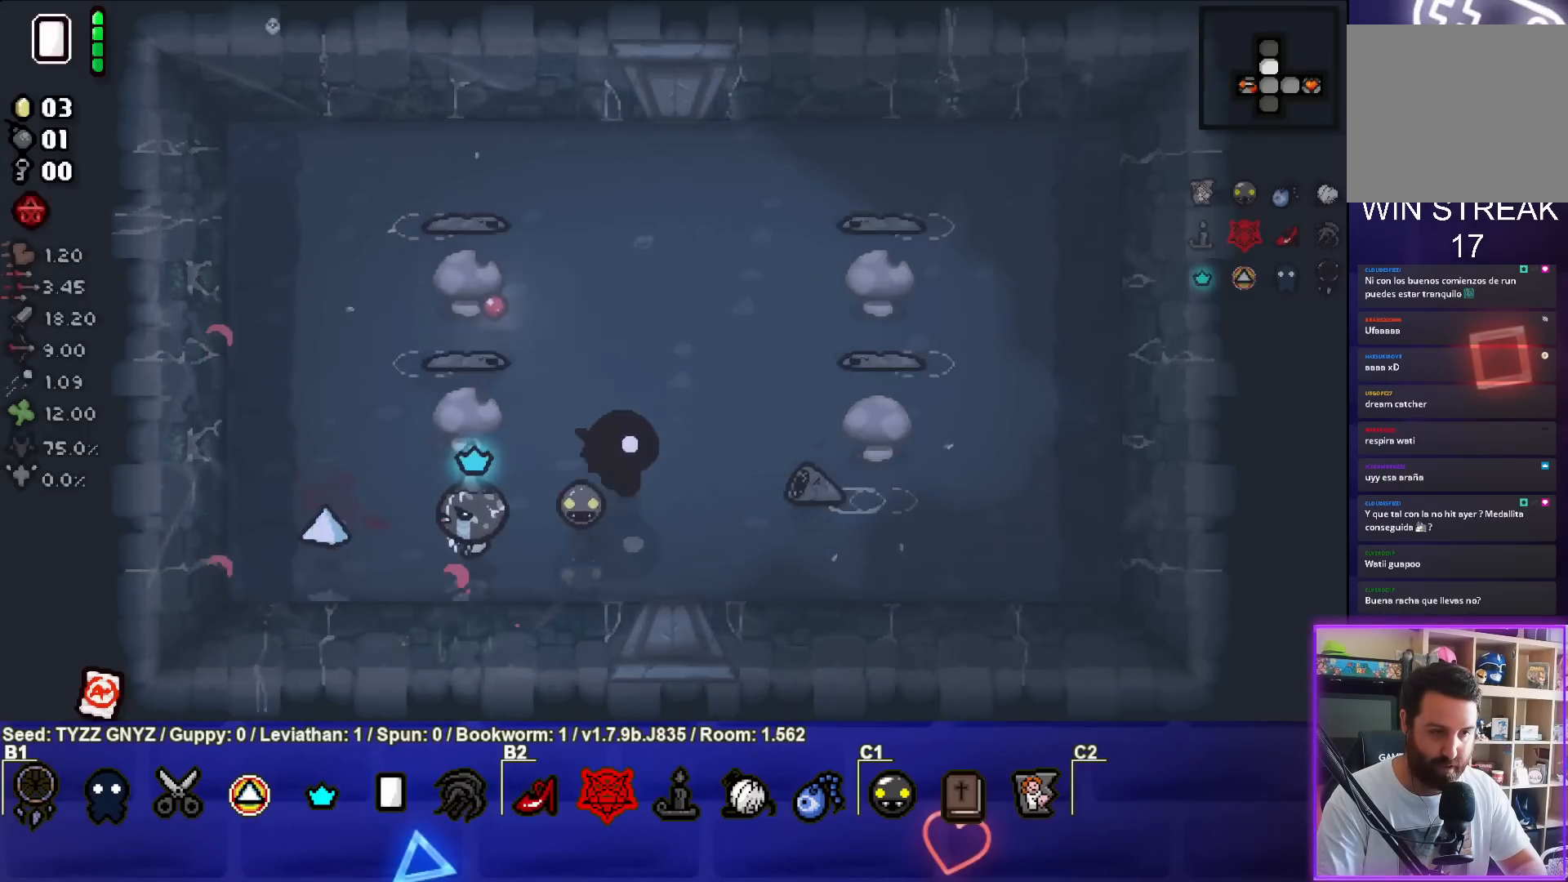
{"buttons": [], "left_stick": "left", "events": [[150, "left_stick", "left"]]}
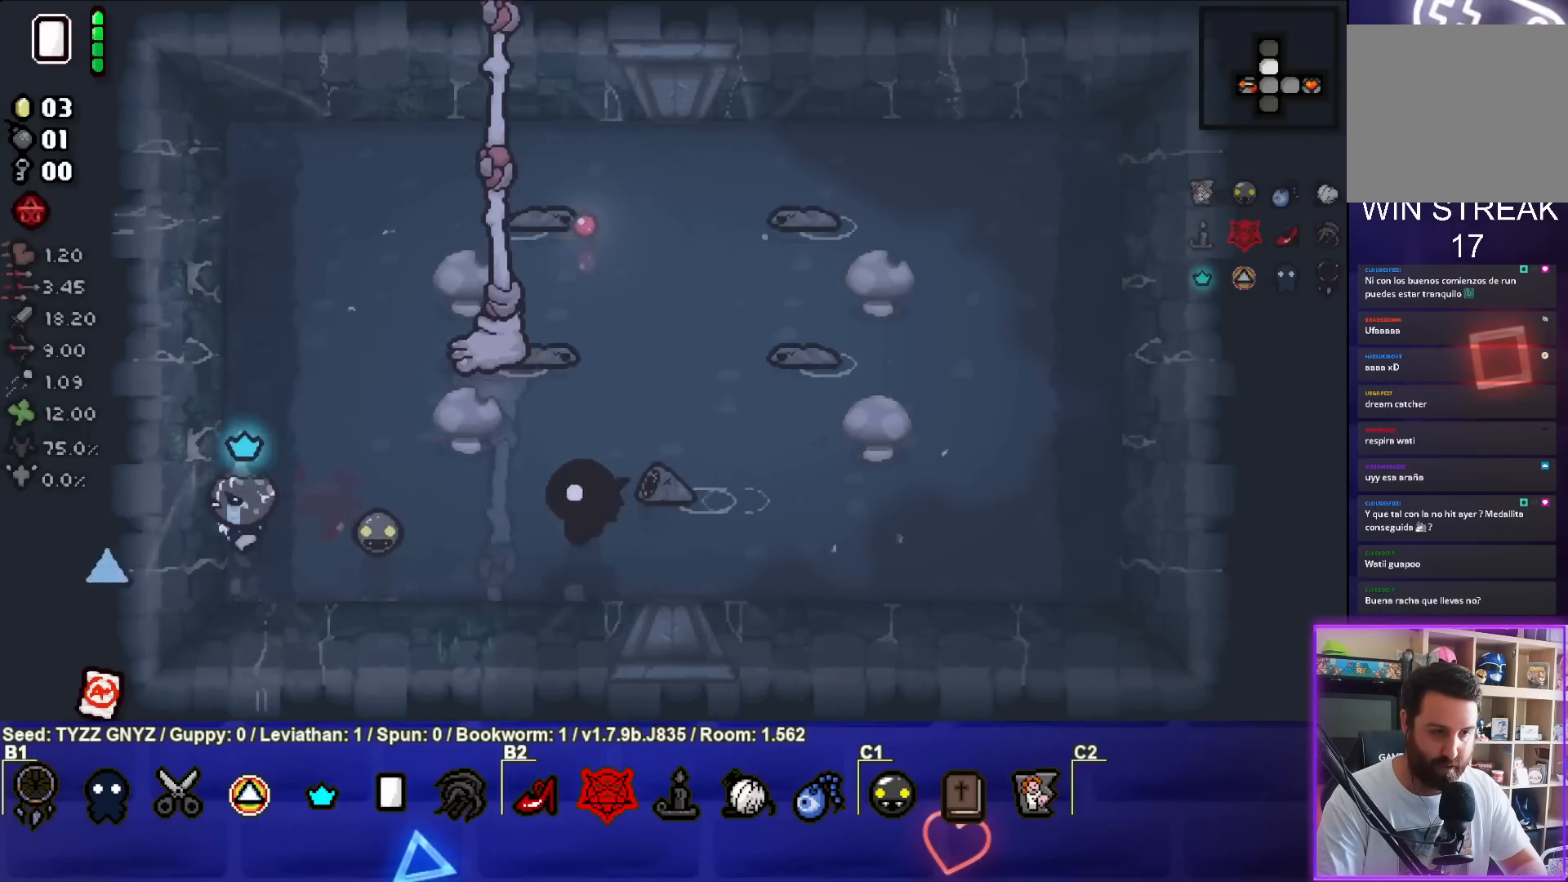
{"buttons": [], "left_stick": "up-left", "events": [[333, "left_stick", "up-left"]]}
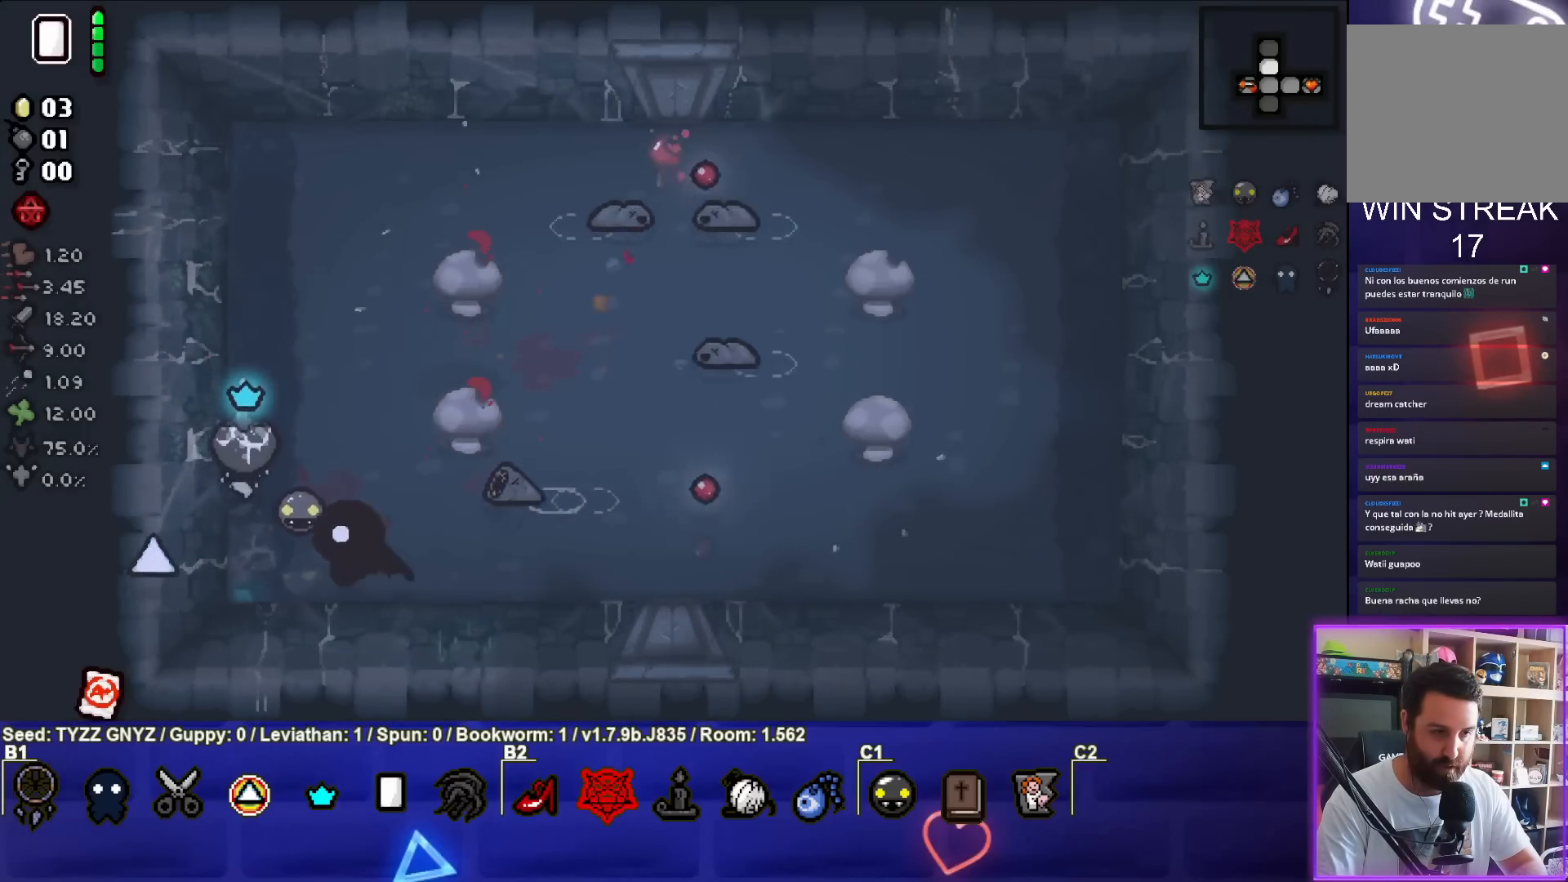
{"buttons": [], "left_stick": "up", "events": [[67, "left_stick", "center"], [150, "left_stick", "up-left"], [417, "left_stick", "up"]]}
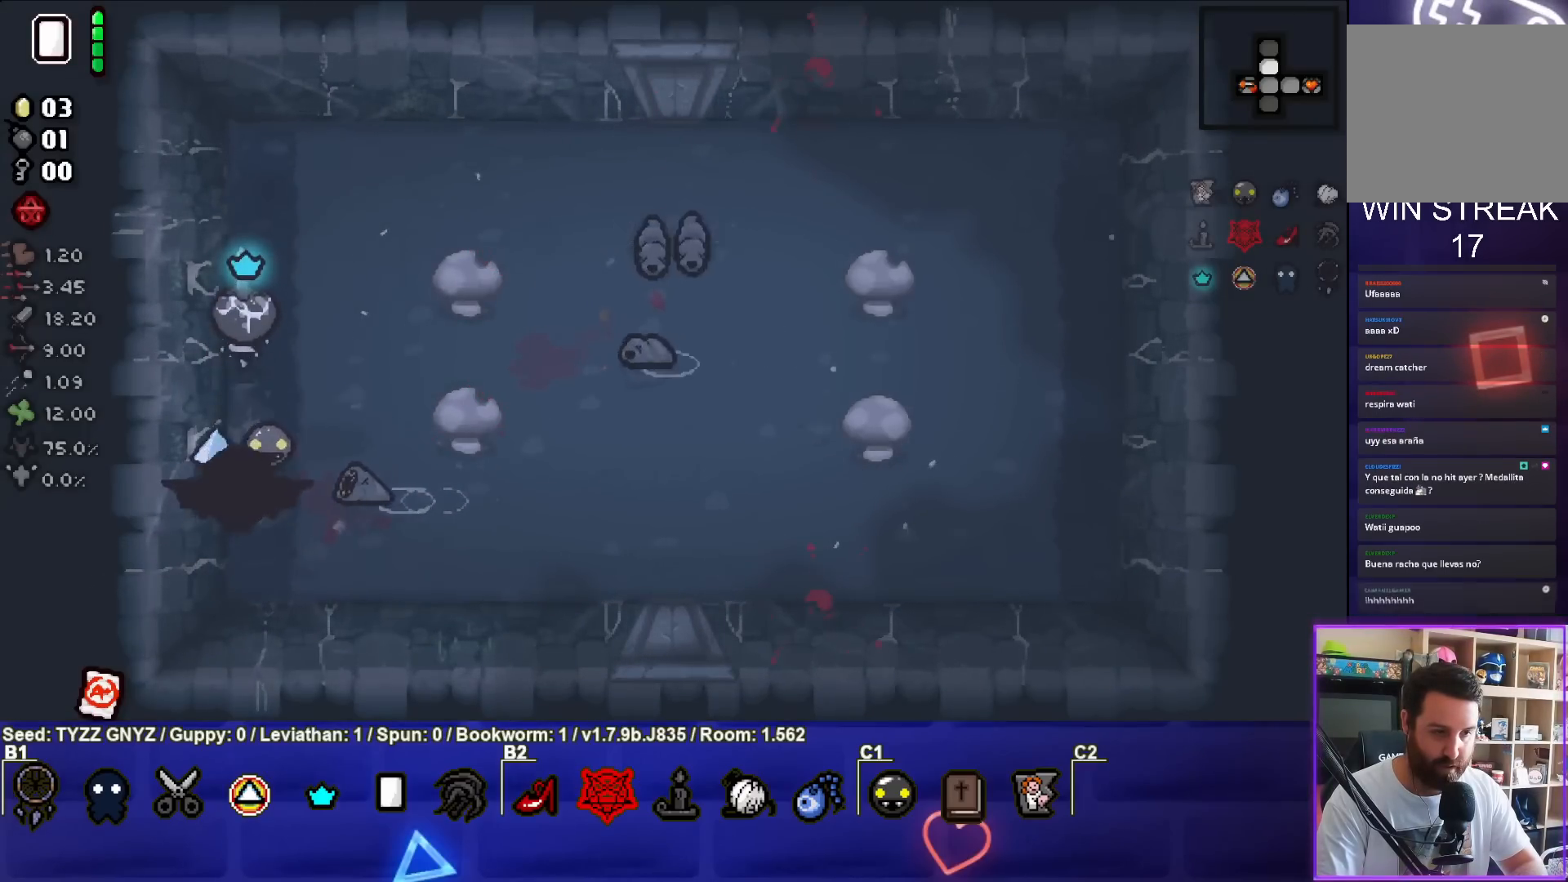
{"buttons": [], "left_stick": "center", "events": [[83, "left_stick", "center"], [267, "left_stick", "up-left"], [467, "left_stick", "center"]]}
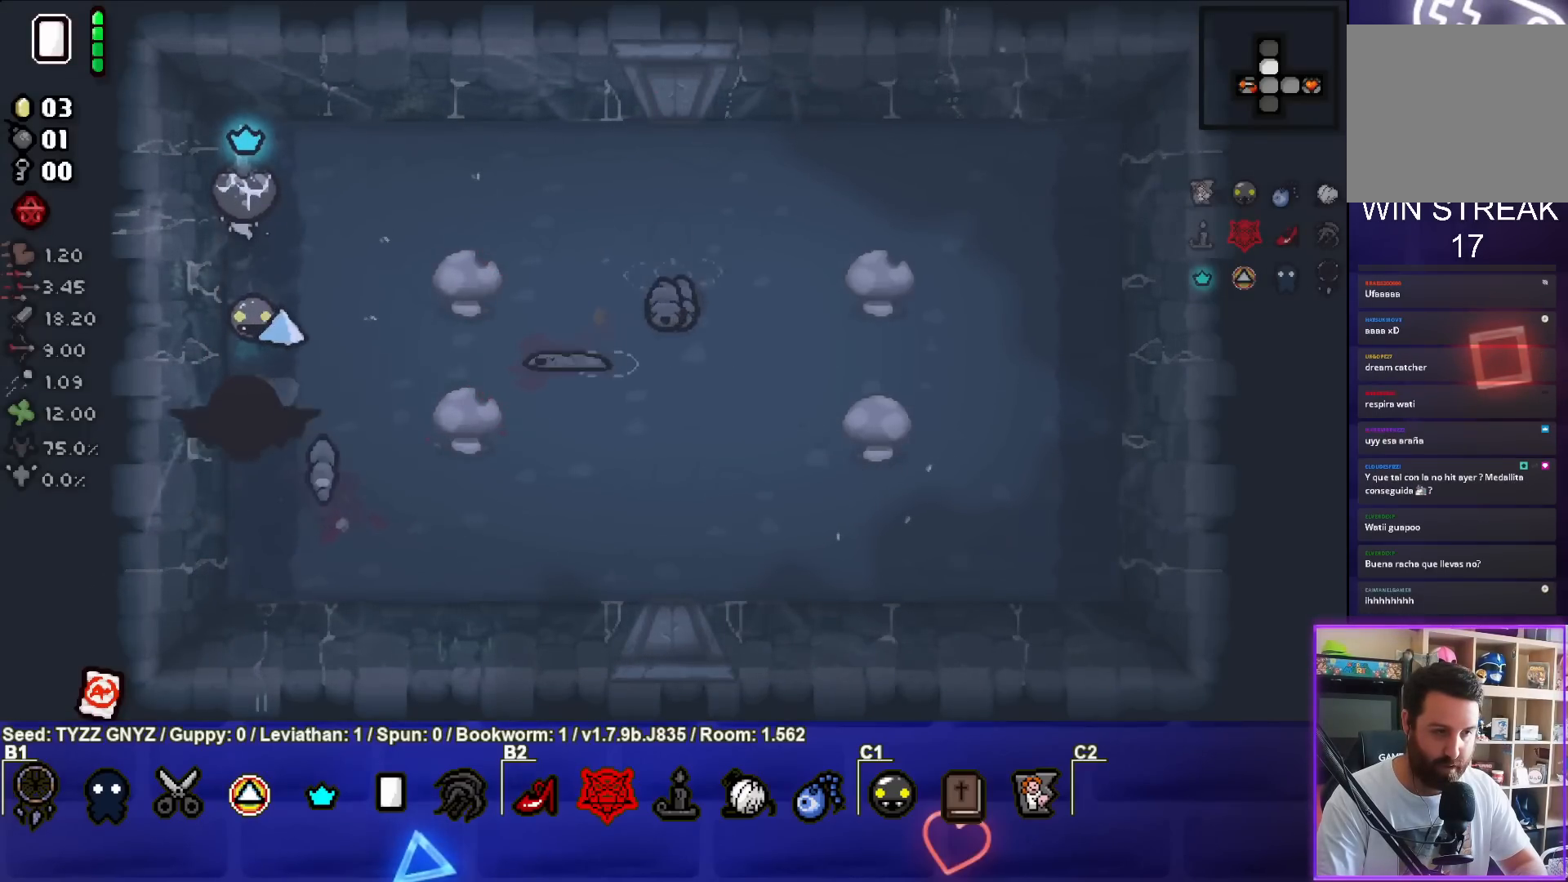
{"buttons": [], "left_stick": "right", "events": [[17, "left_stick", "up-left"], [67, "left_stick", "up"], [233, "left_stick", "right"]]}
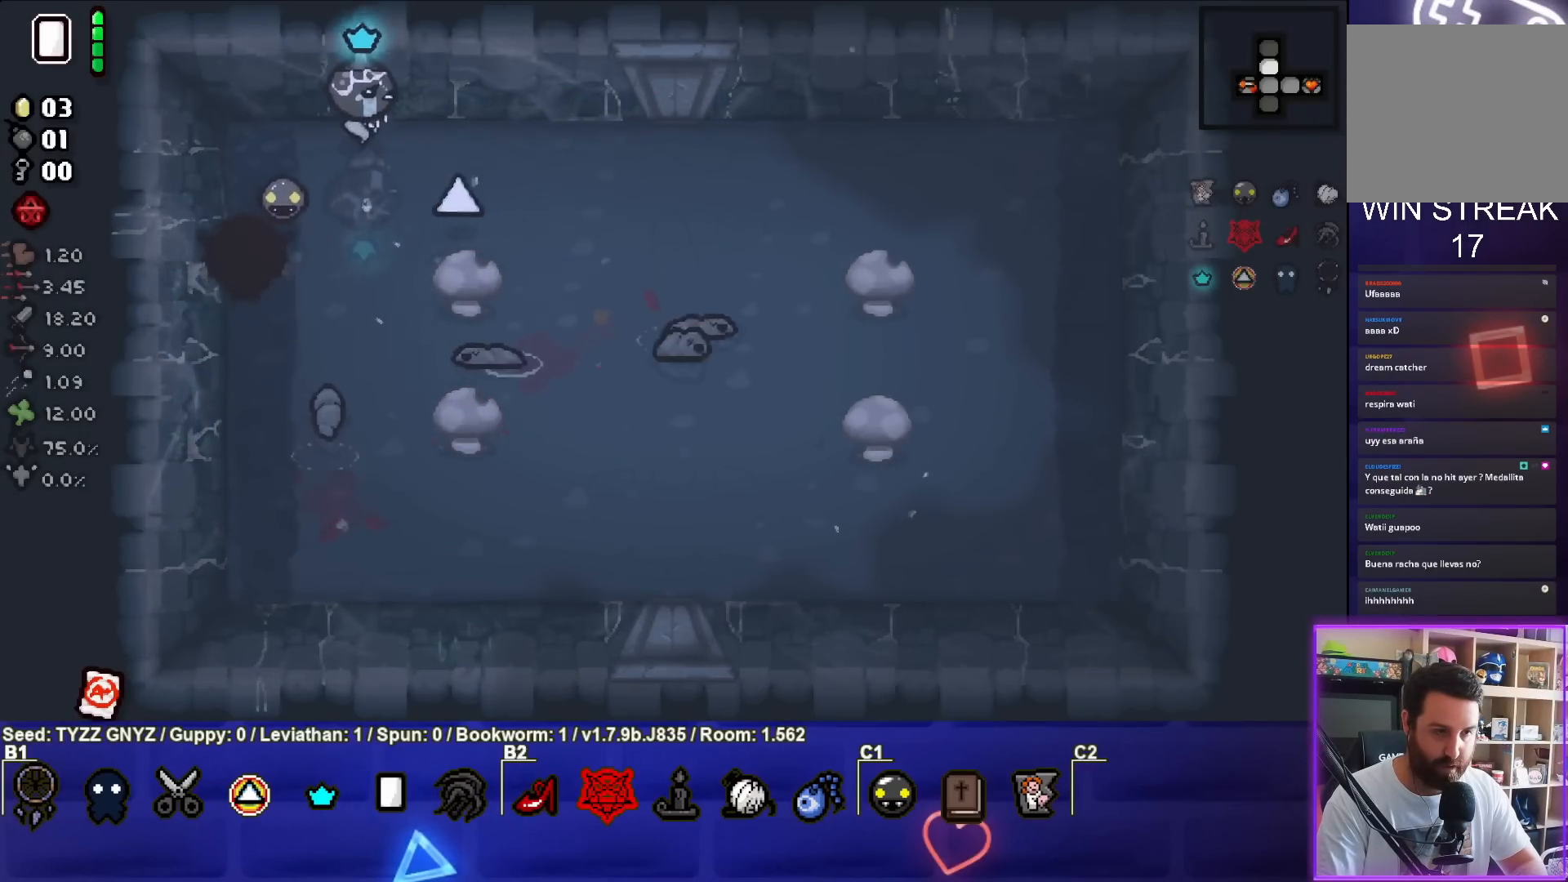
{"buttons": [], "left_stick": "right", "events": []}
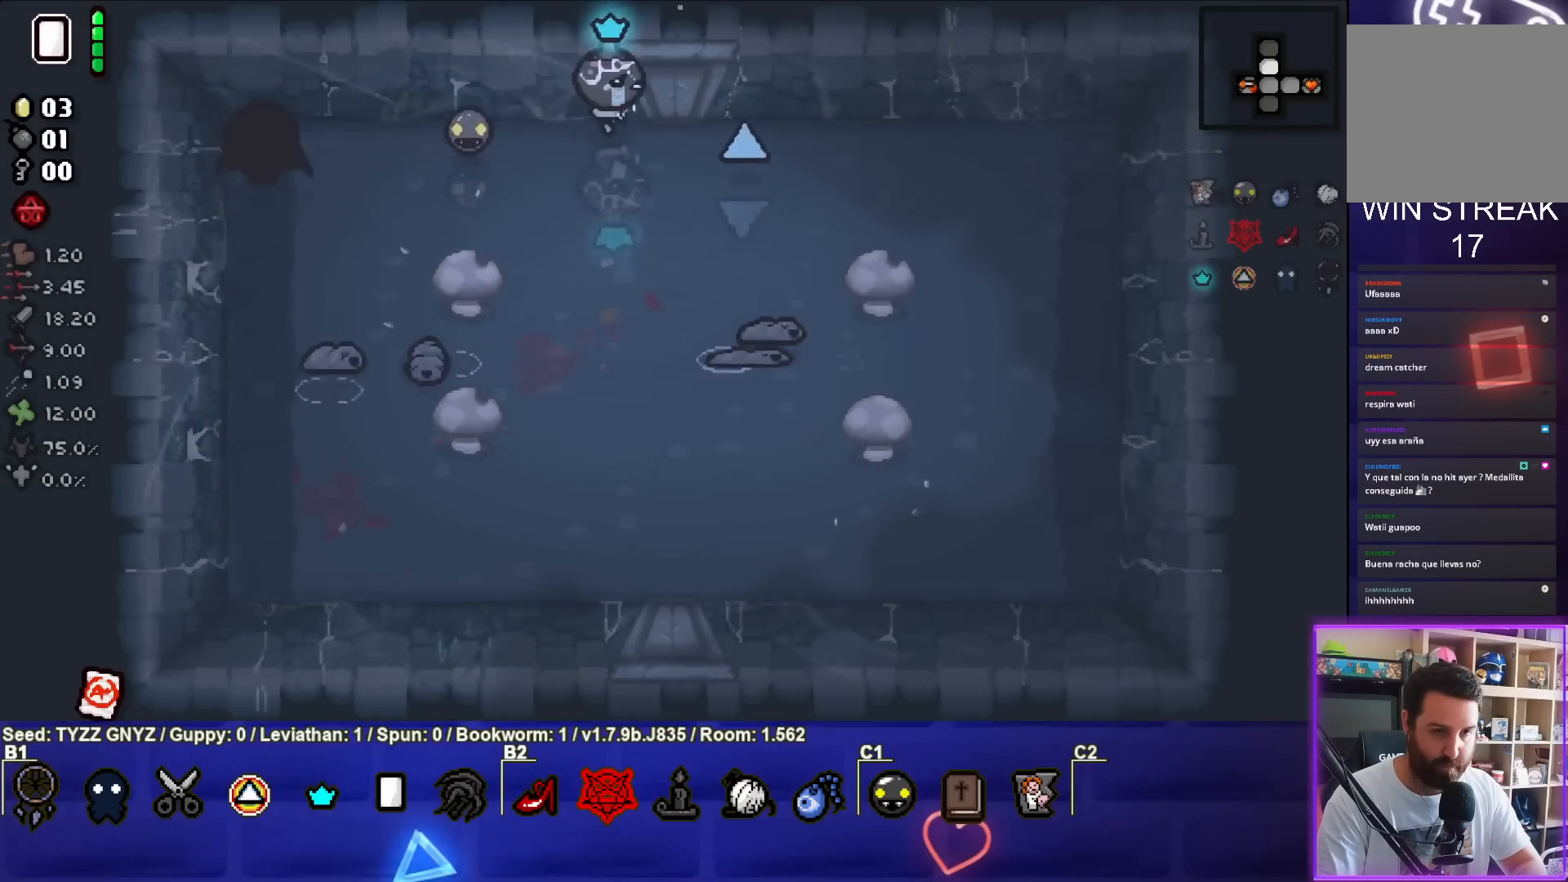
{"buttons": ["SQUARE"], "left_stick": "right", "events": [[483, "SQUARE", "down"]]}
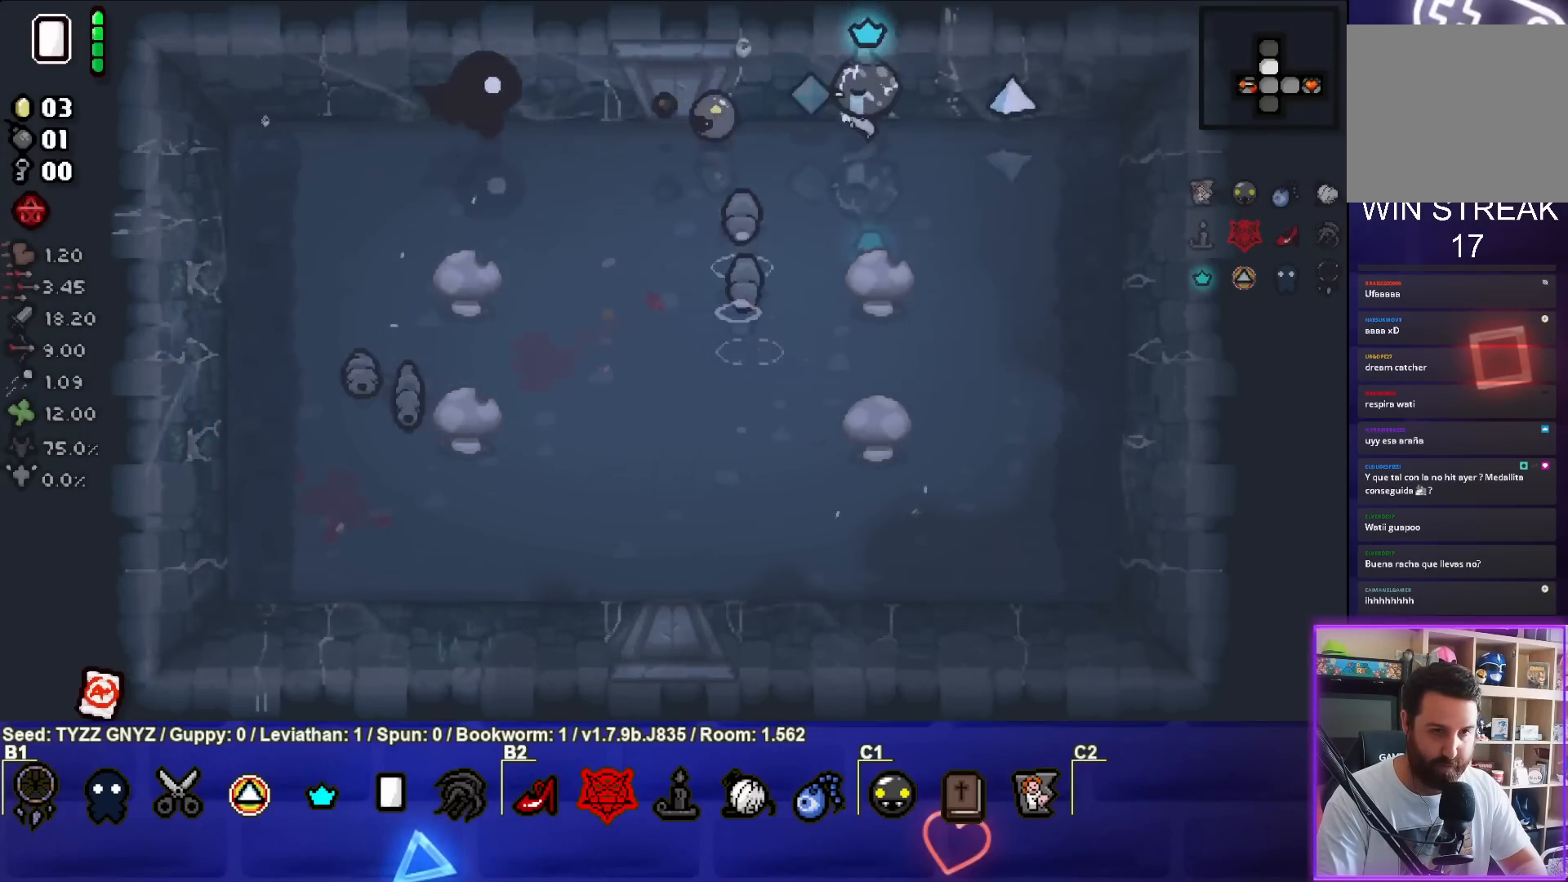
{"buttons": ["SQUARE"], "left_stick": "right", "events": [[300, "left_stick", "center"], [417, "left_stick", "right"]]}
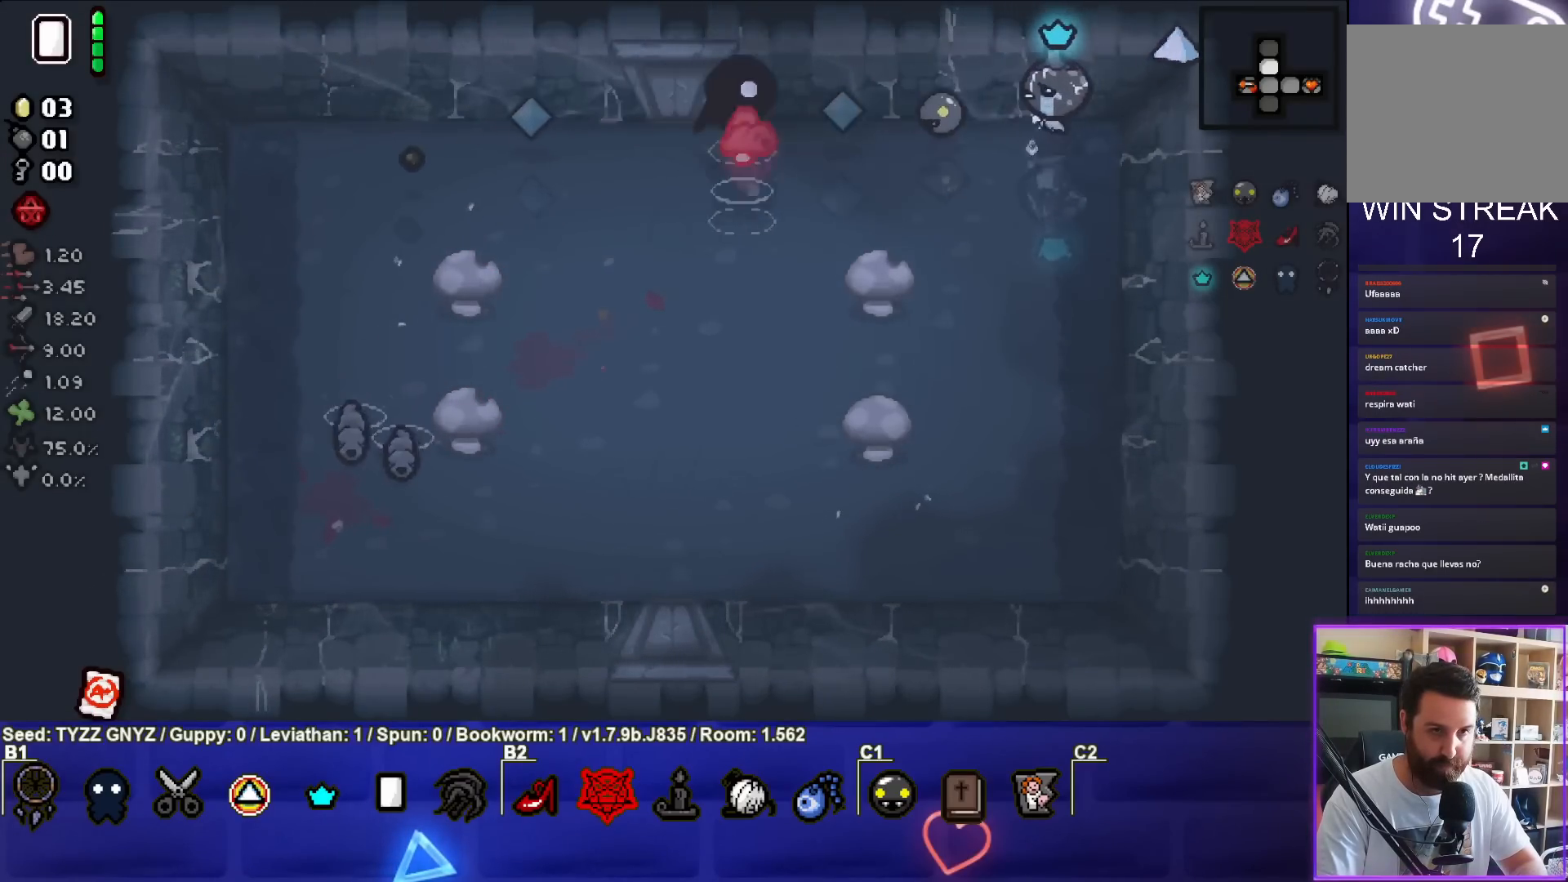
{"buttons": ["SQUARE"], "left_stick": "center", "events": [[17, "left_stick", "center"], [400, "left_stick", "right"], [483, "left_stick", "center"]]}
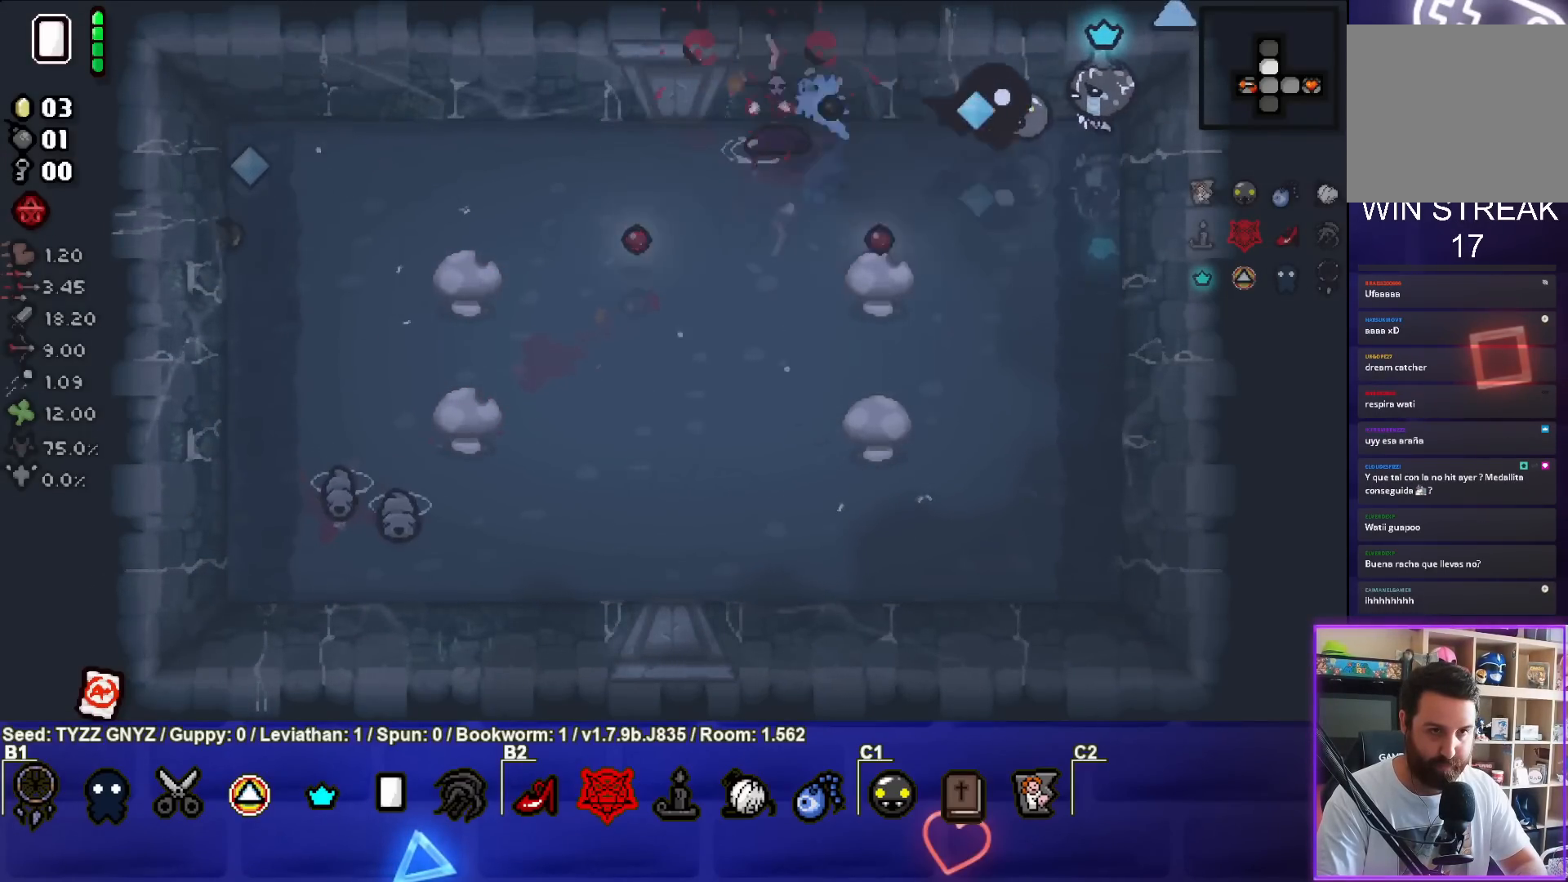
{"buttons": [], "left_stick": "center", "events": [[133, "left_stick", "right"], [250, "left_stick", "center"], [400, "SQUARE", "up"]]}
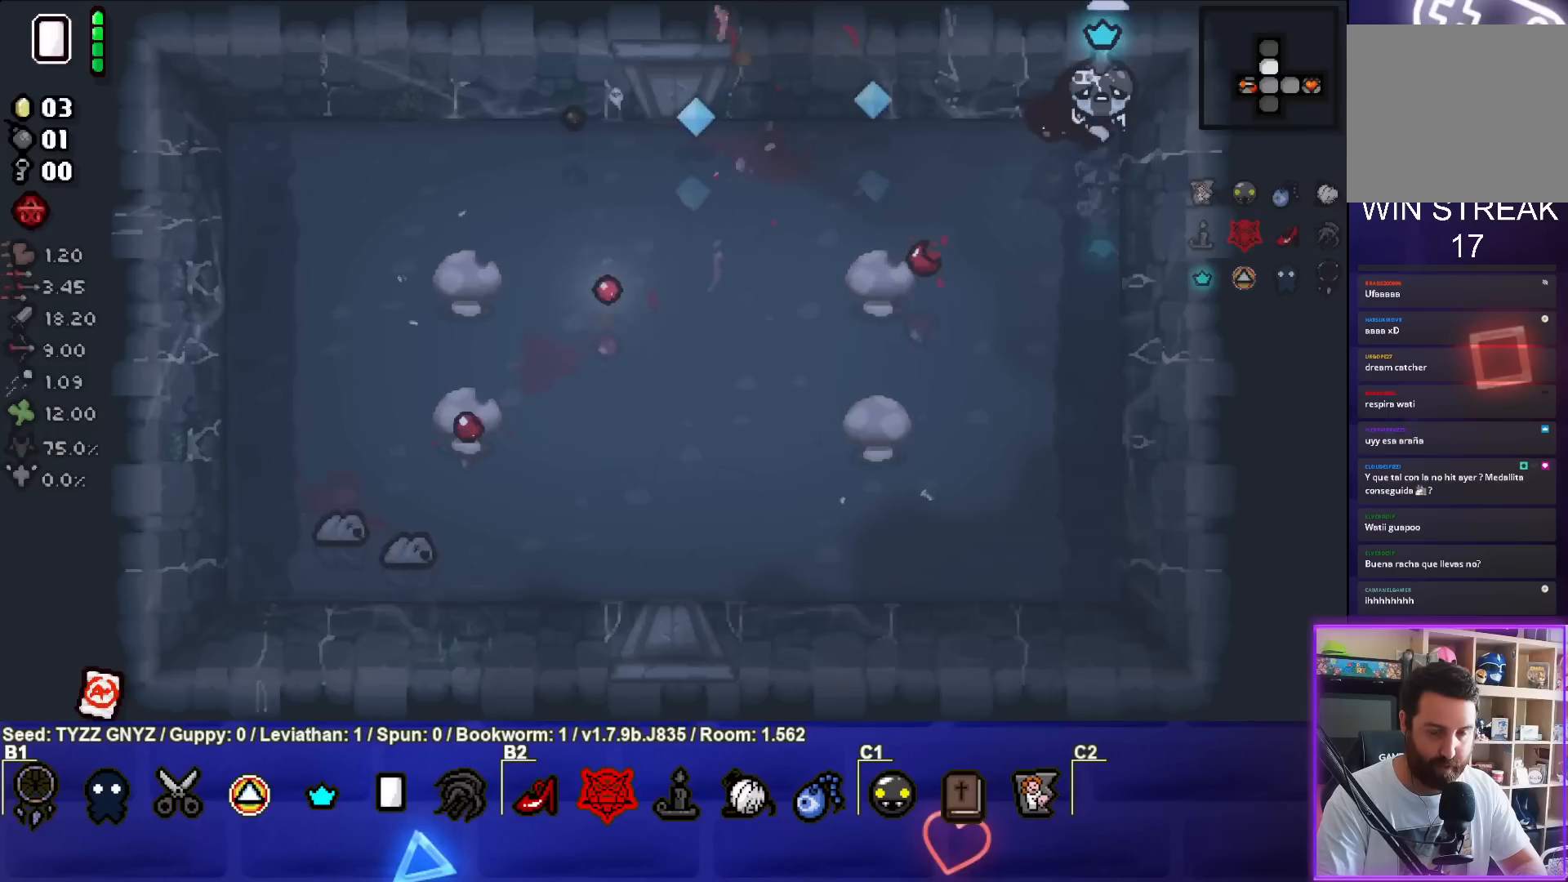
{"buttons": [], "left_stick": "down", "events": [[267, "left_stick", "down-left"], [317, "left_stick", "down"]]}
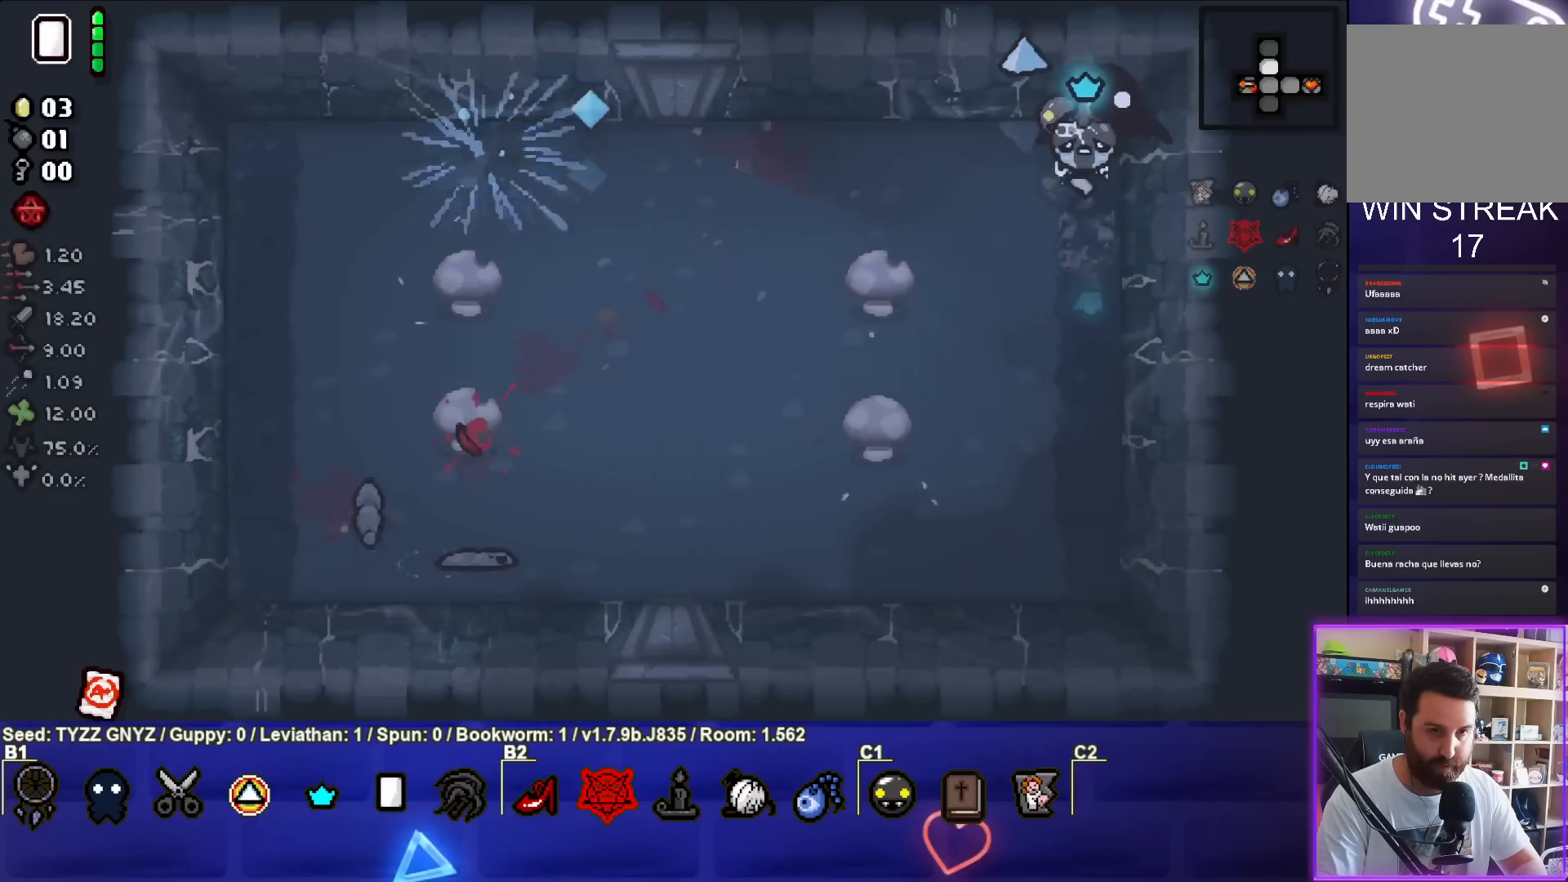
{"buttons": ["SQUARE"], "left_stick": "down", "events": [[233, "SQUARE", "down"]]}
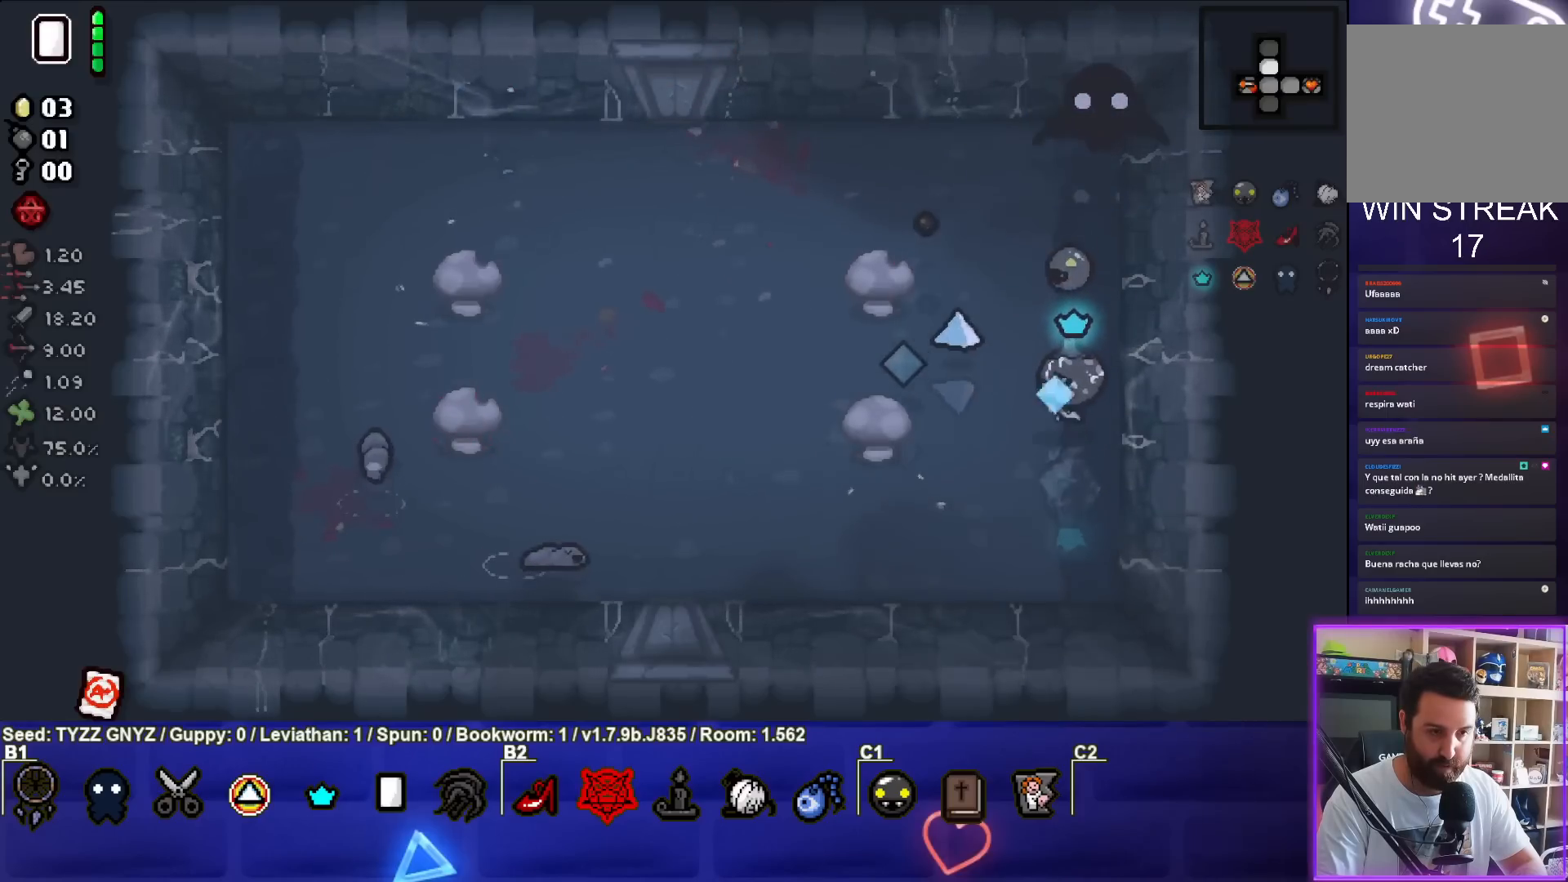
{"buttons": ["SQUARE"], "left_stick": "right", "events": [[67, "left_stick", "down-left"], [317, "left_stick", "center"], [467, "left_stick", "right"]]}
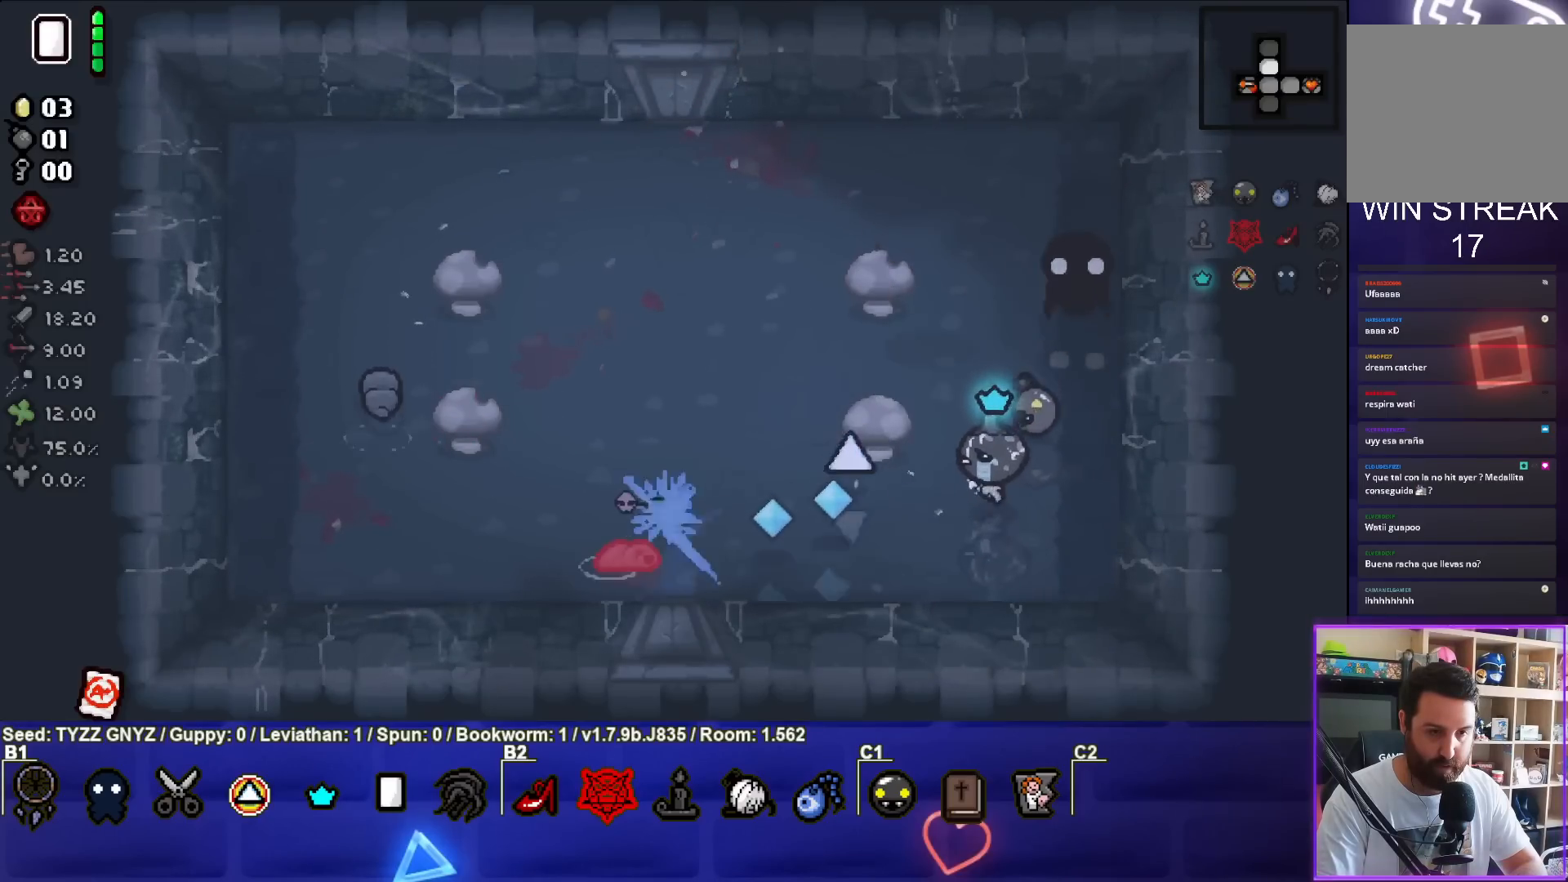
{"buttons": [], "left_stick": "center", "events": [[133, "left_stick", "center"], [217, "left_stick", "right"], [367, "SQUARE", "up"], [417, "left_stick", "center"]]}
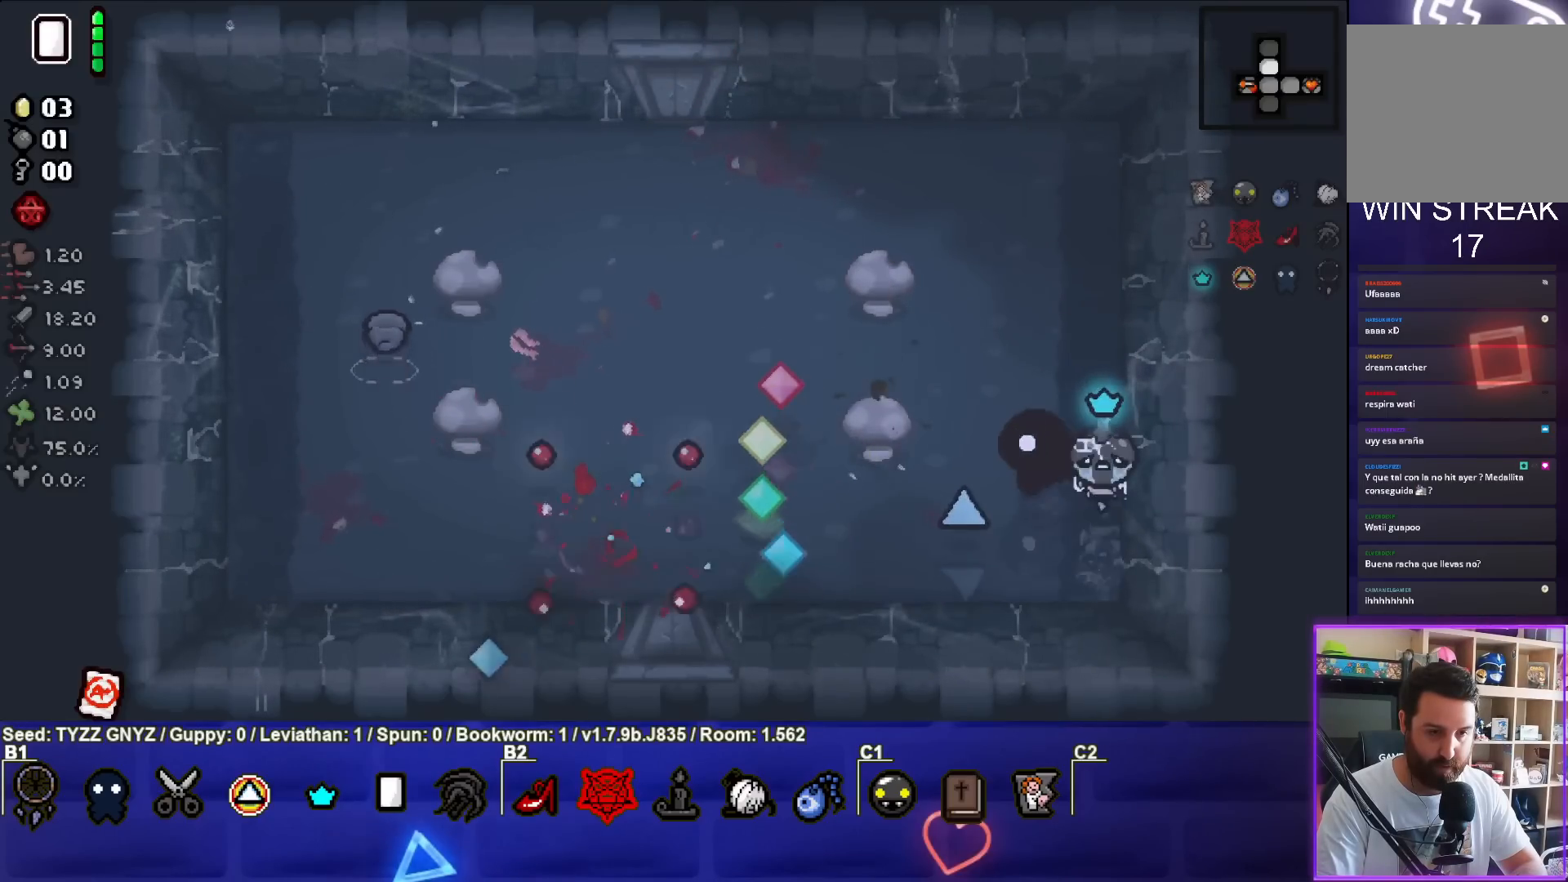
{"buttons": [], "left_stick": "center", "events": []}
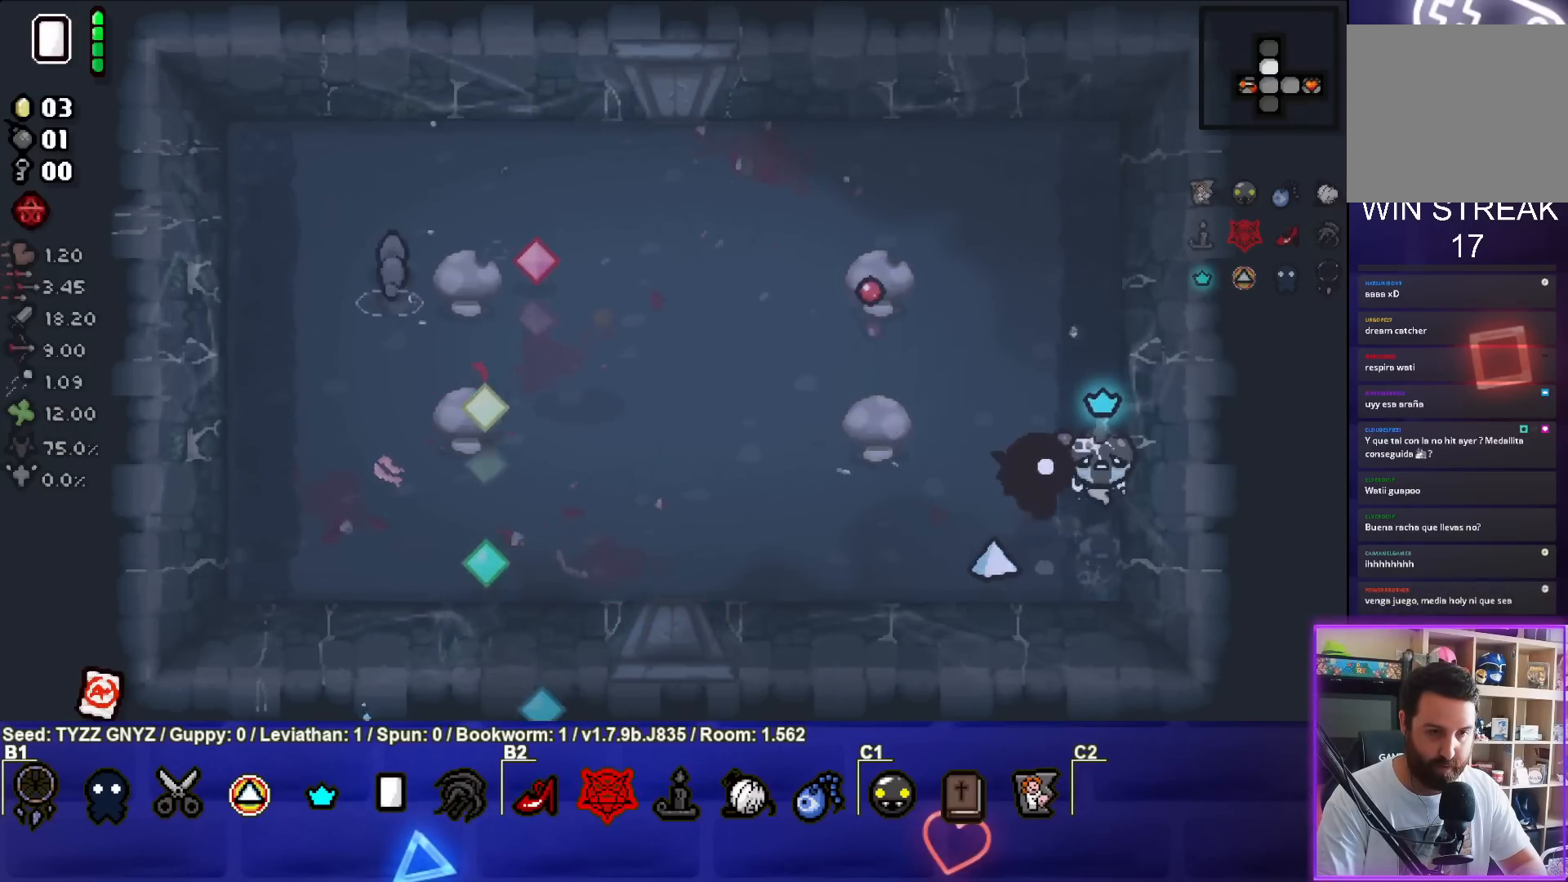
{"buttons": [], "left_stick": "center", "events": [[200, "left_stick", "down-right"], [283, "left_stick", "center"]]}
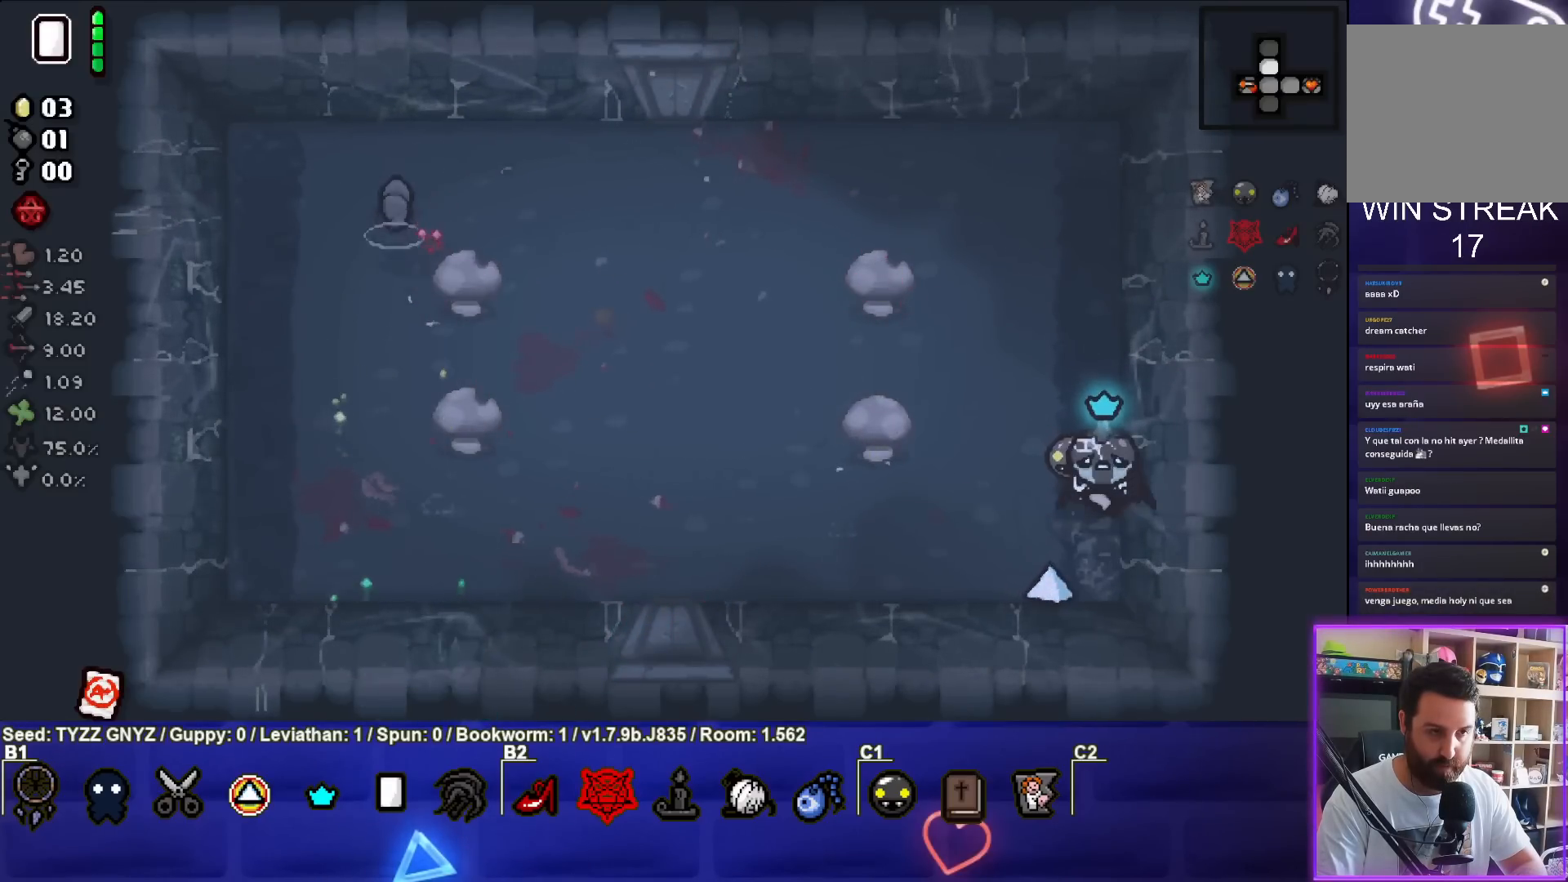
{"buttons": [], "left_stick": "center", "events": []}